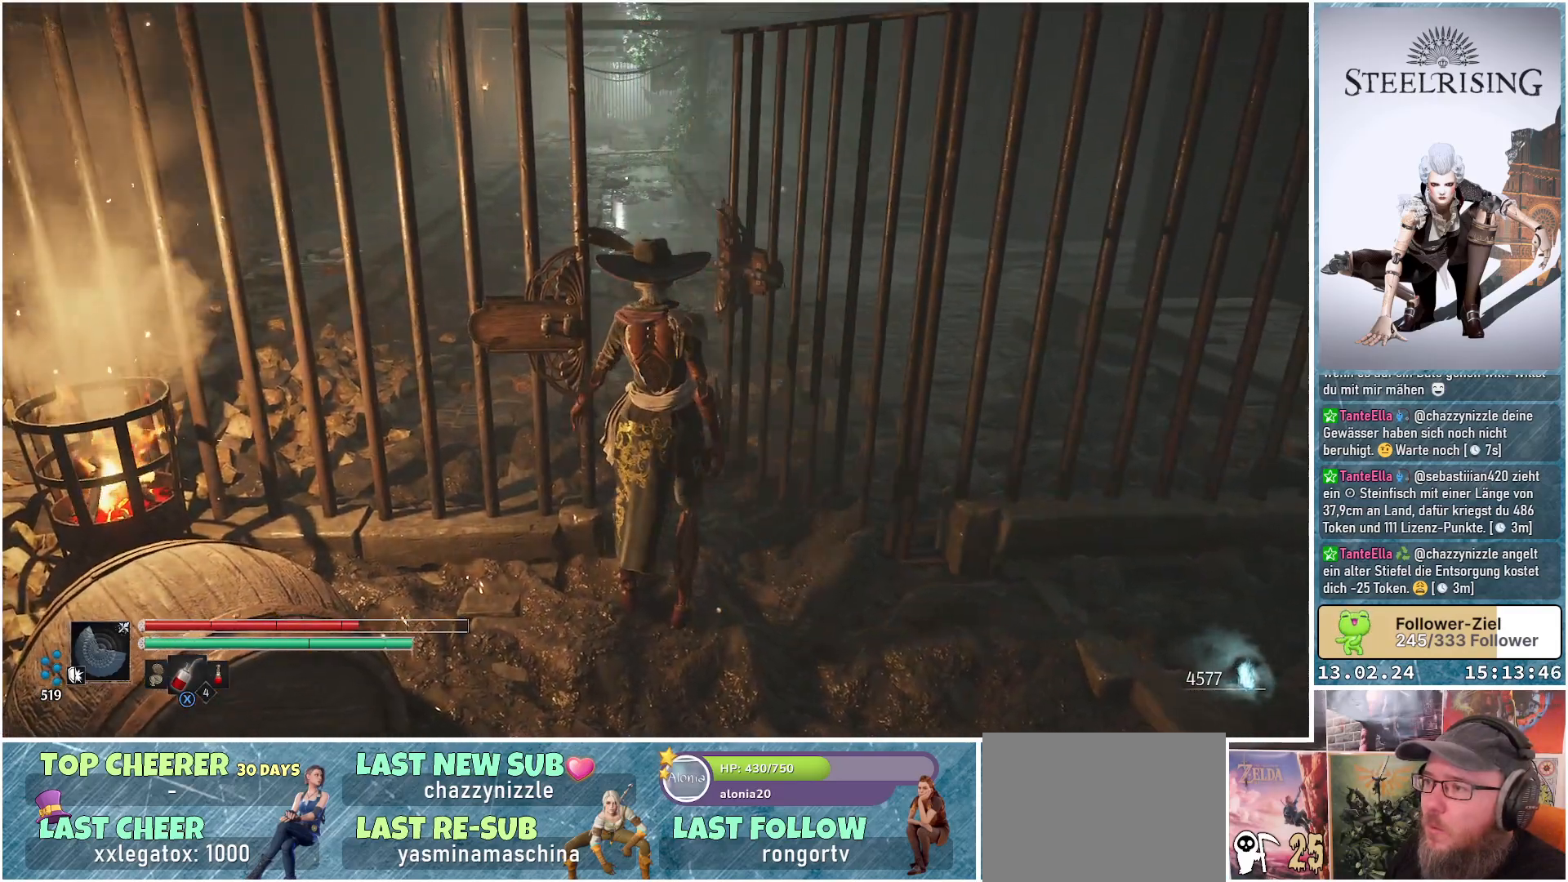
Gameplay with a controller (Xbox layout); each line is a JSON object with the inputs held at the frame after it. "events" lists button and stick changes between this image and that frame as [ms after this image, input, new state], when the widget could be followed in between.
{"buttons": [], "left_stick": "up", "right_stick": "center", "events": []}
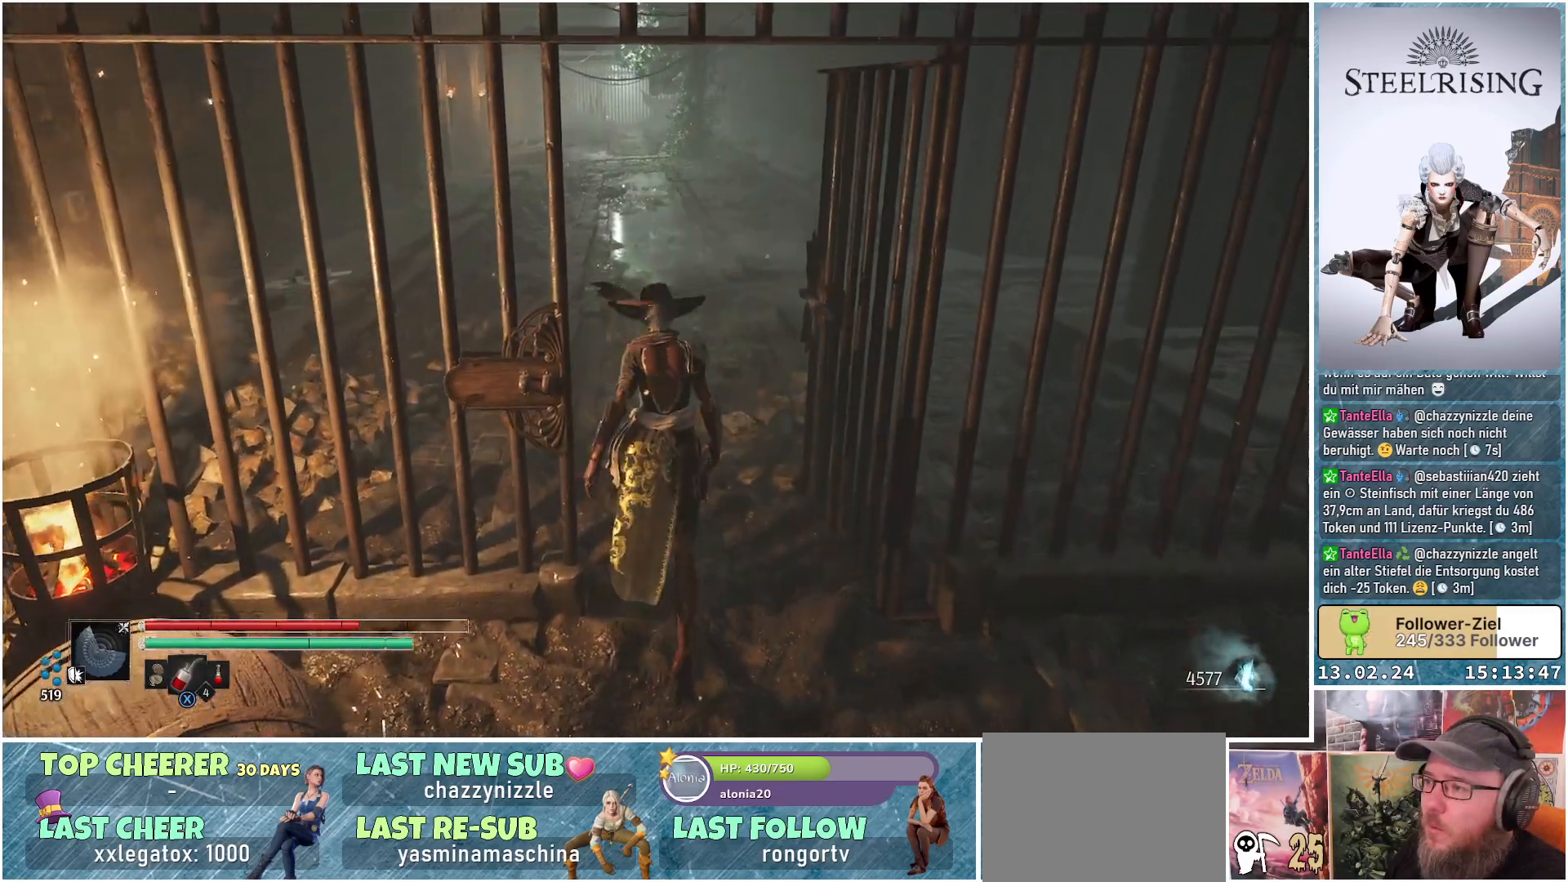
{"buttons": [], "left_stick": "up", "right_stick": "center", "events": [[267, "right_stick", "up"], [467, "right_stick", "center"]]}
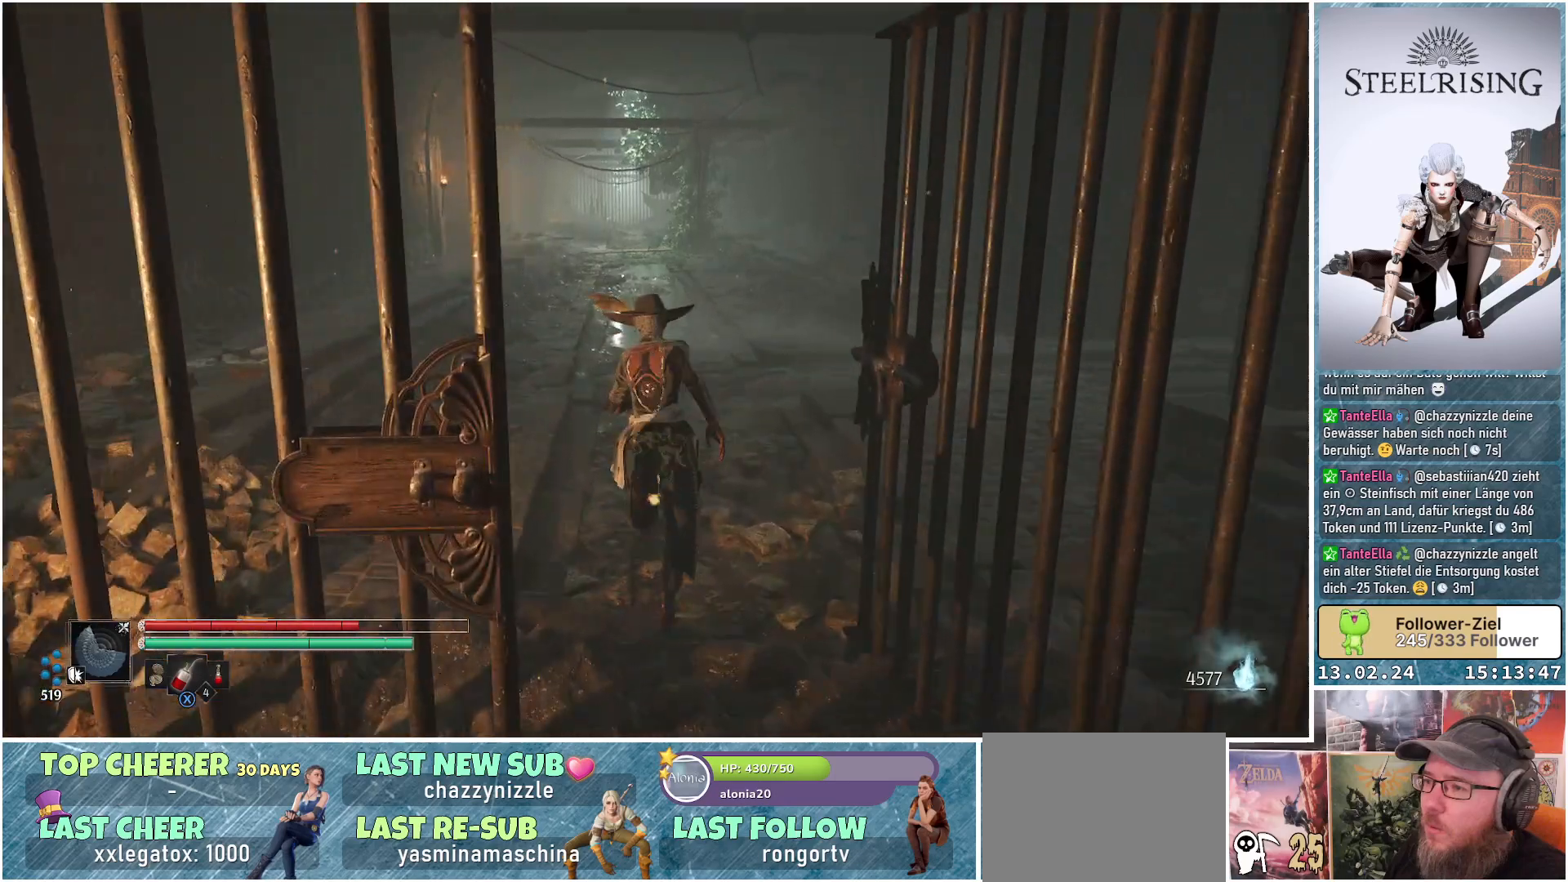
{"buttons": [], "left_stick": "up", "right_stick": "center", "events": []}
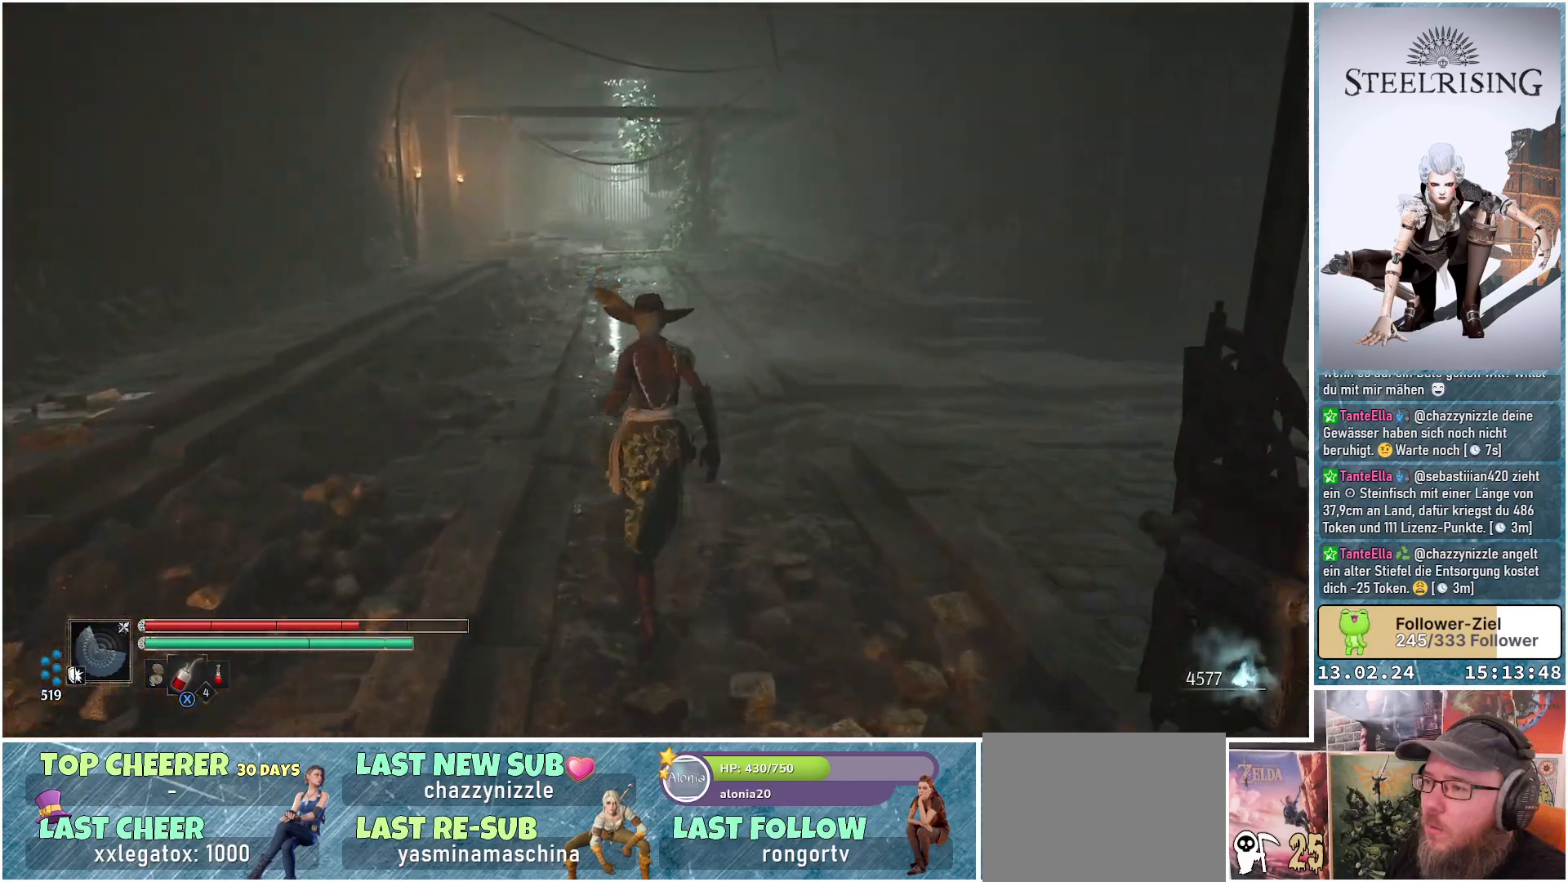
{"buttons": [], "left_stick": "up", "right_stick": "center", "events": []}
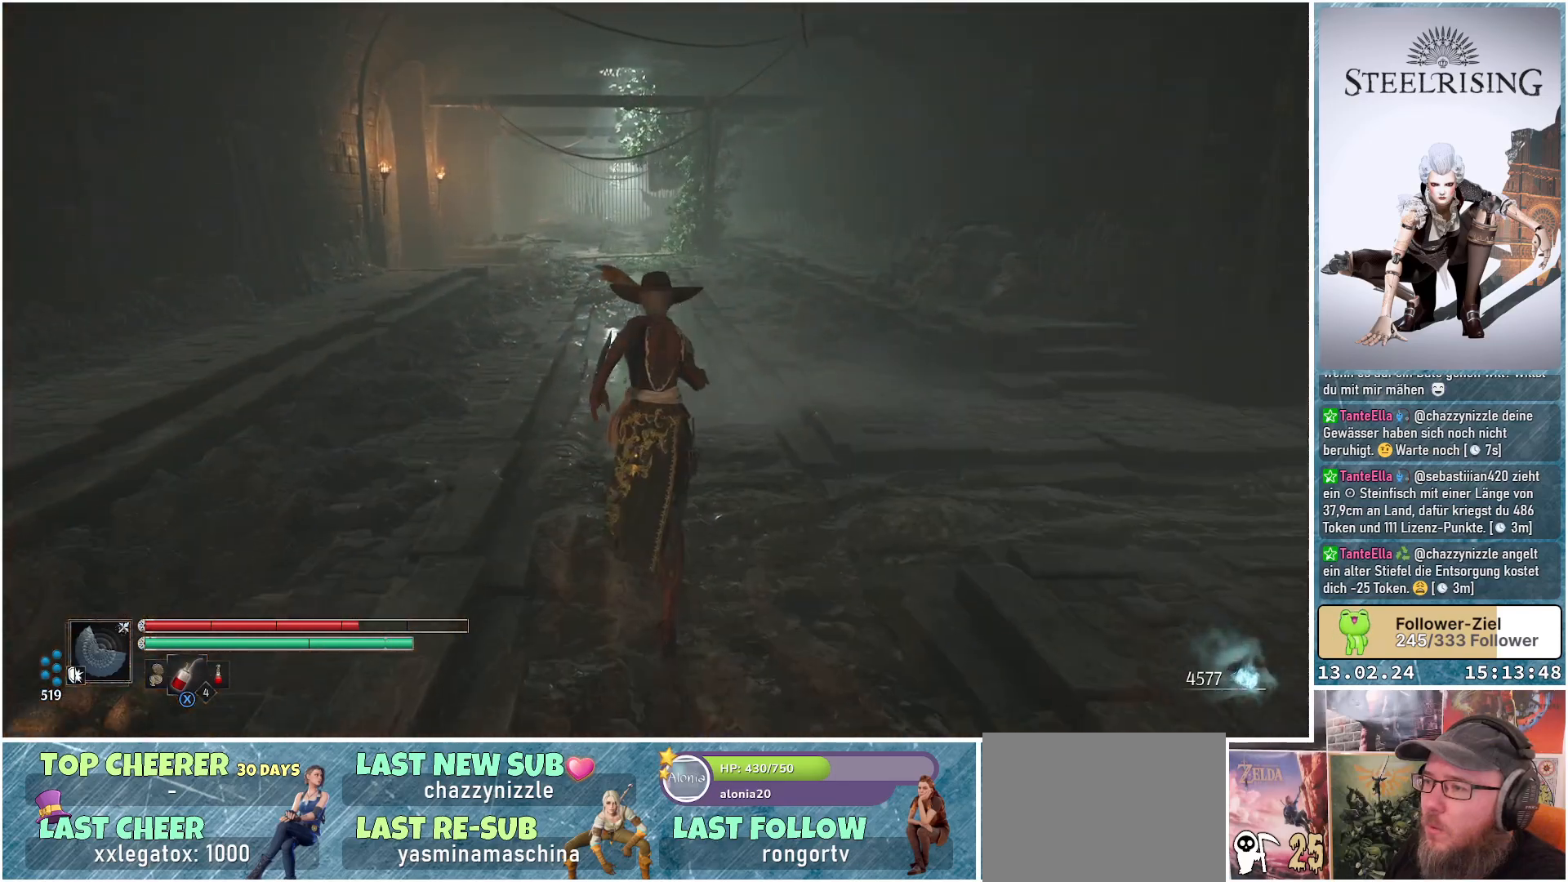
{"buttons": [], "left_stick": "center", "right_stick": "right", "events": [[100, "left_stick", "center"], [200, "right_stick", "right"]]}
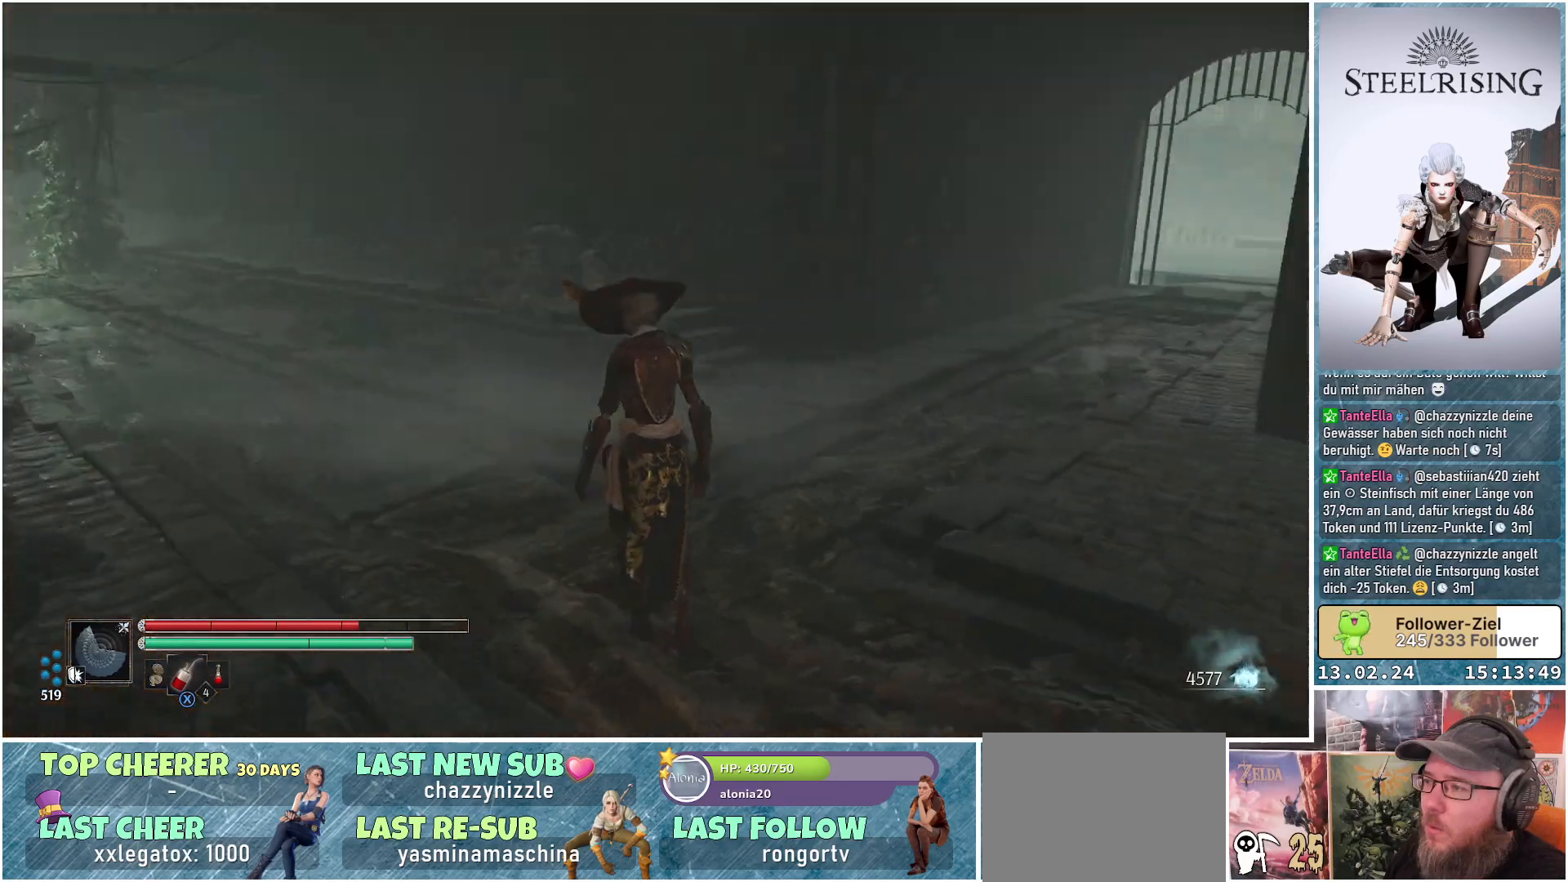
{"buttons": [], "left_stick": "center", "right_stick": "center", "events": [[167, "left_stick", "up"], [200, "right_stick", "center"], [401, "left_stick", "center"]]}
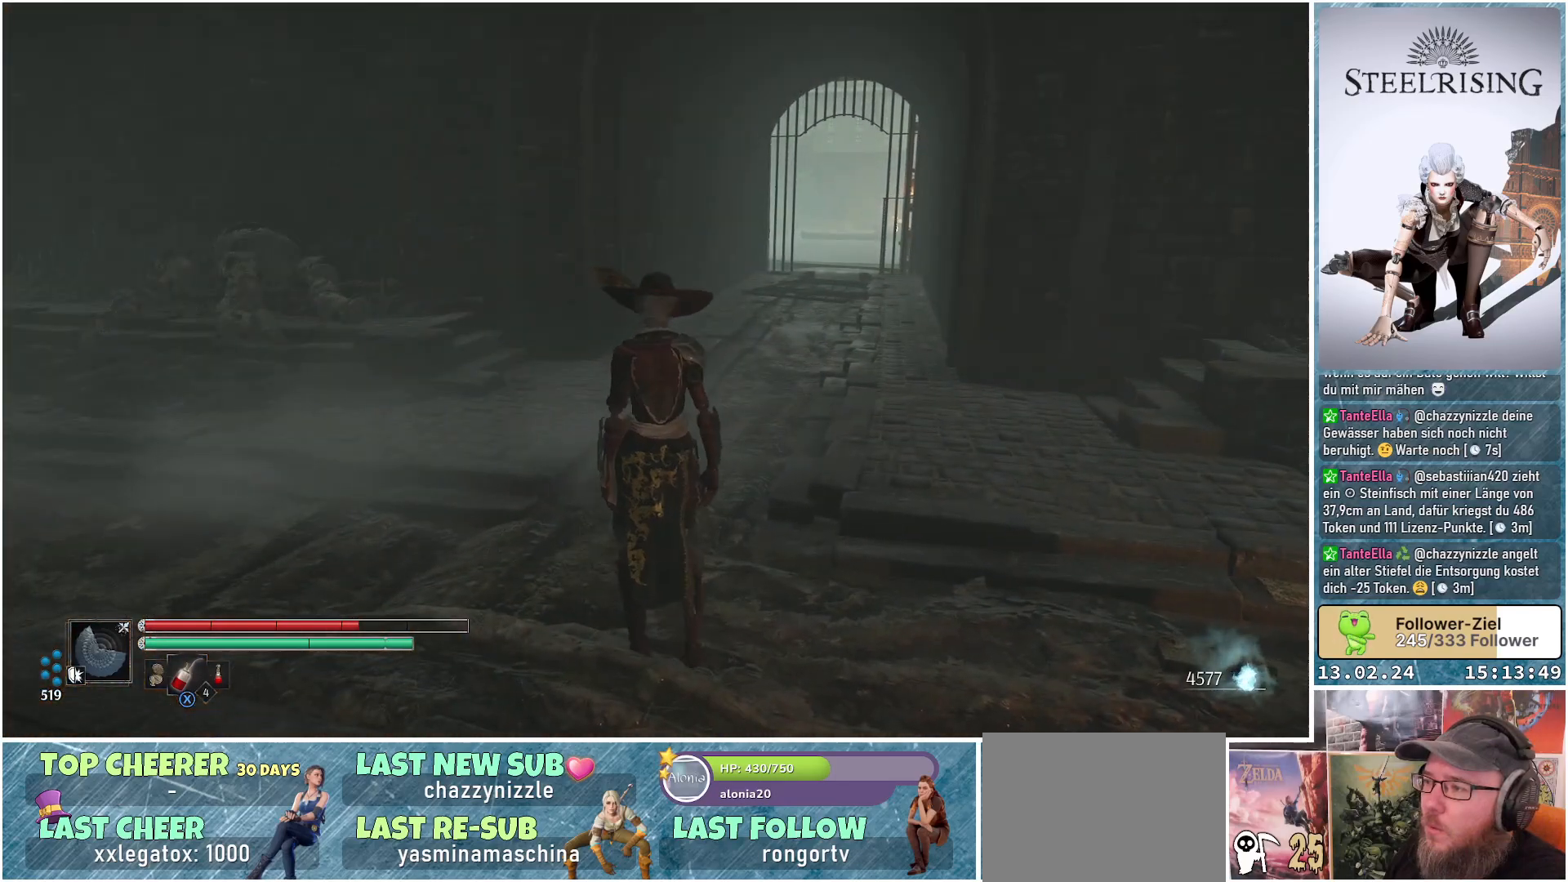
{"buttons": [], "left_stick": "center", "right_stick": "left", "events": [[467, "right_stick", "left"]]}
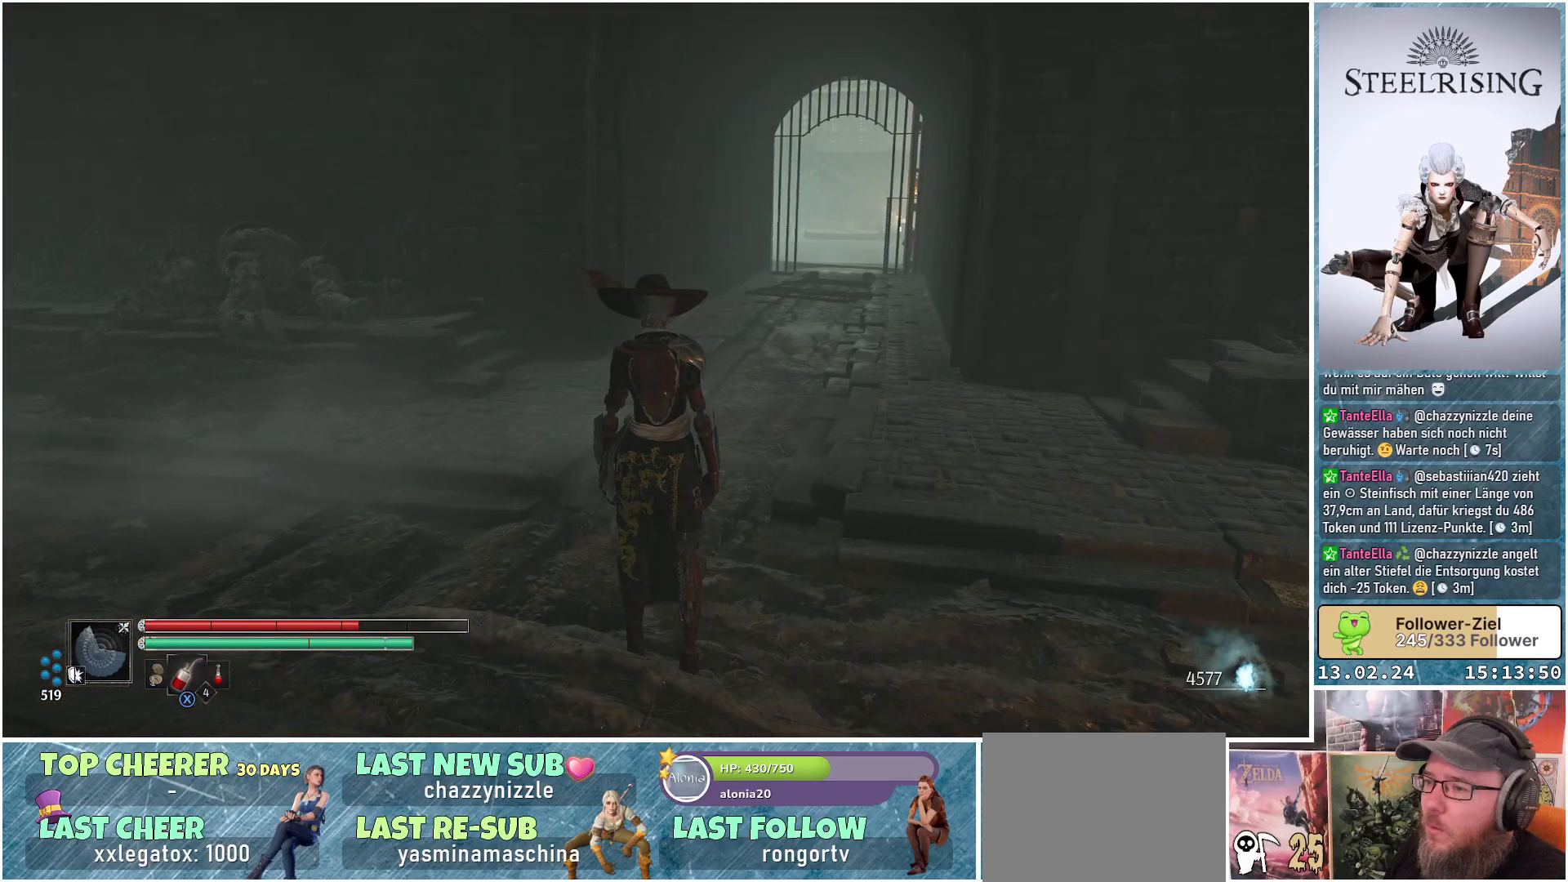
{"buttons": [], "left_stick": "center", "right_stick": "center", "events": [[467, "right_stick", "center"]]}
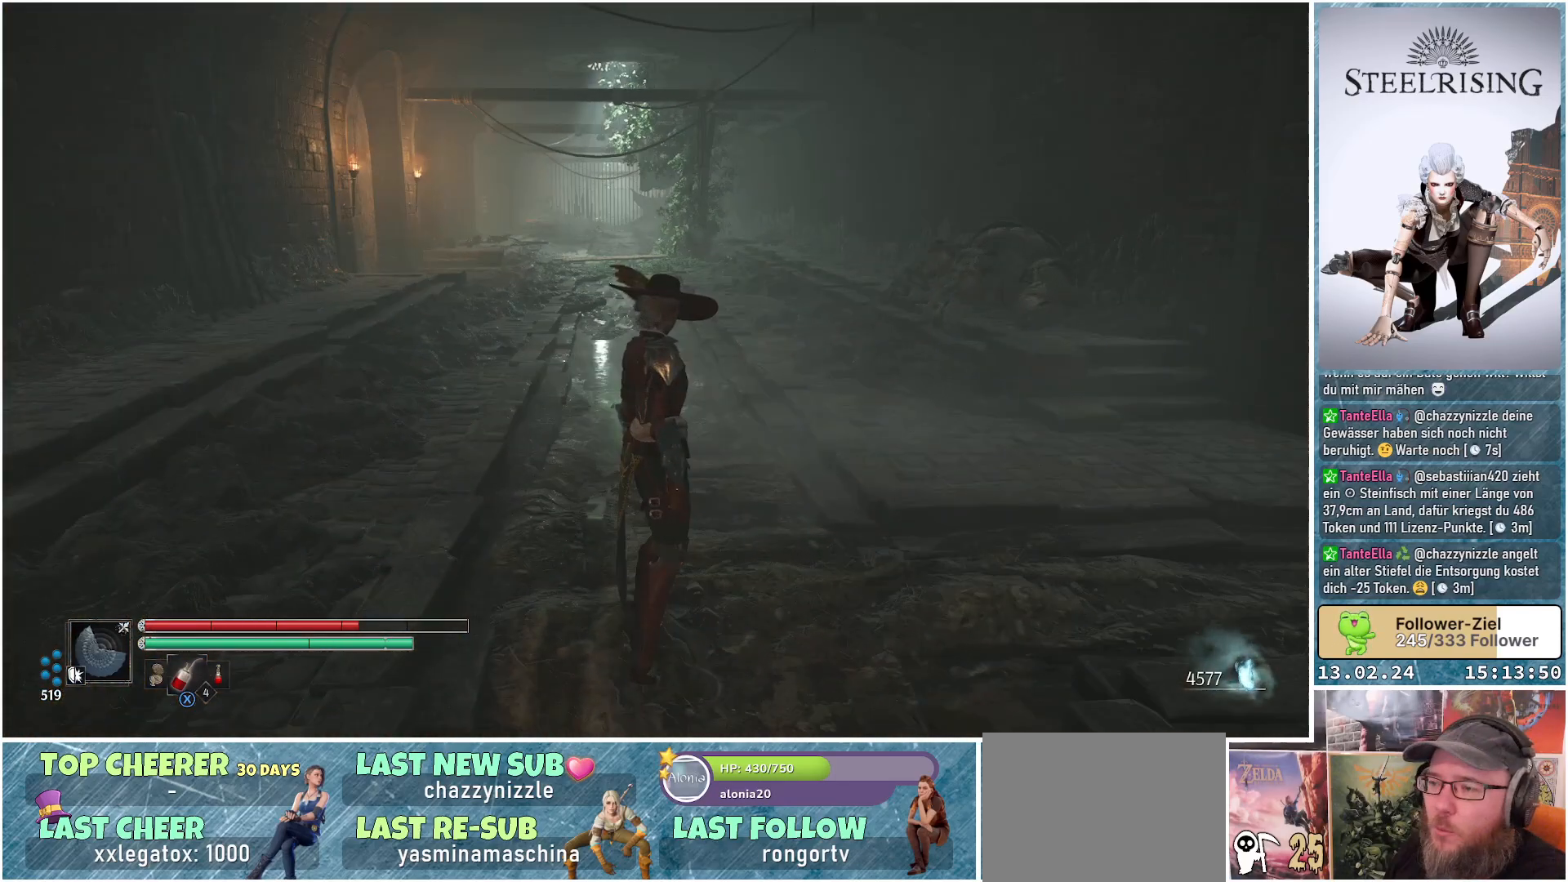
{"buttons": [], "left_stick": "center", "right_stick": "right", "events": [[383, "right_stick", "right"]]}
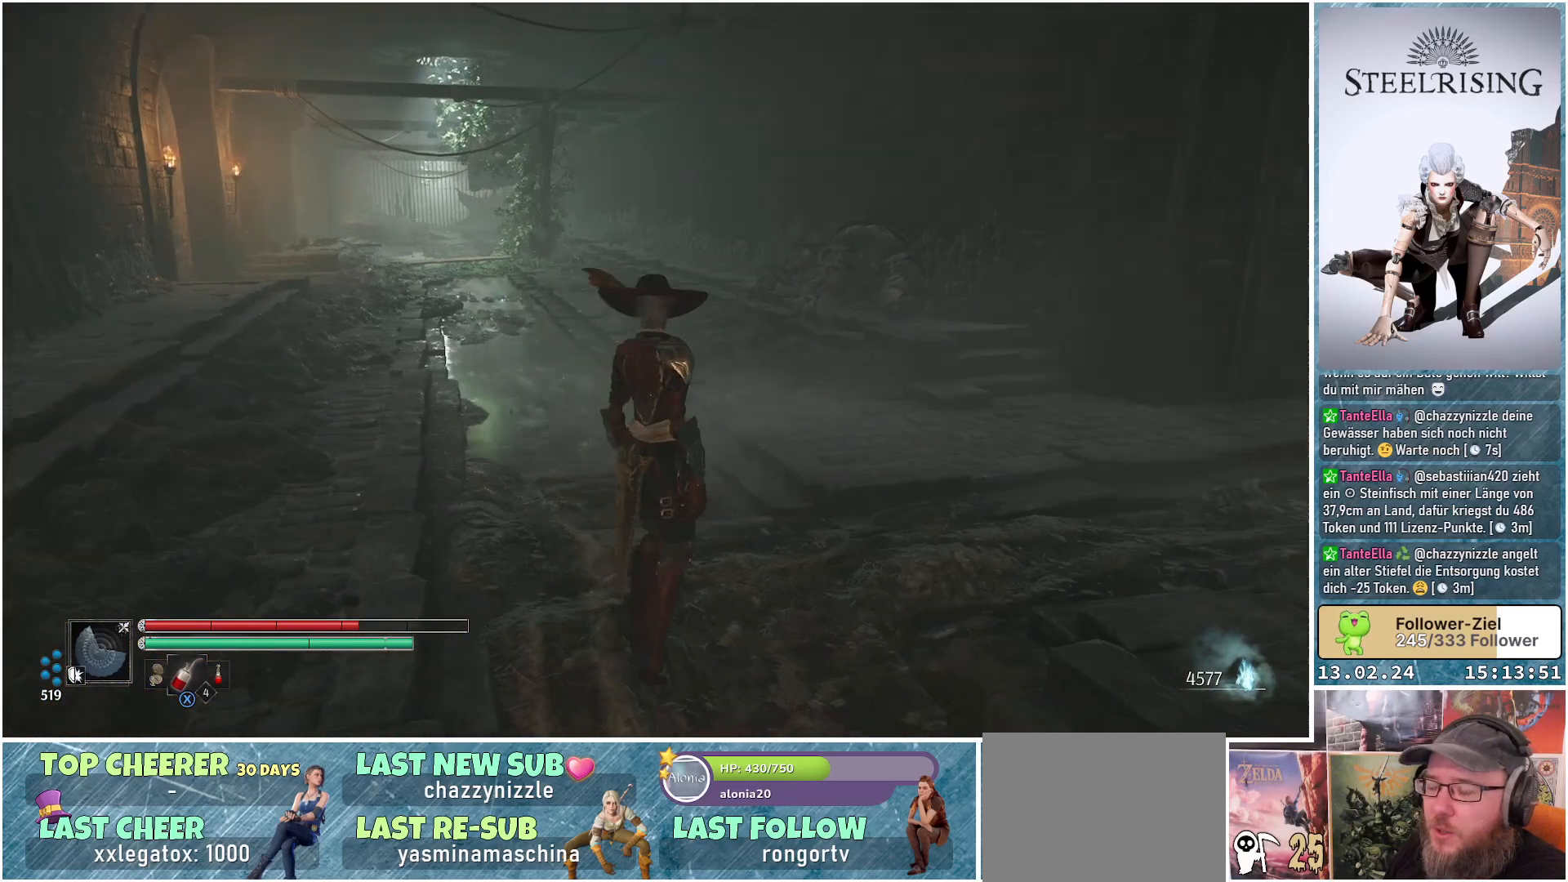
{"buttons": [], "left_stick": "center", "right_stick": "center", "events": [[317, "right_stick", "center"]]}
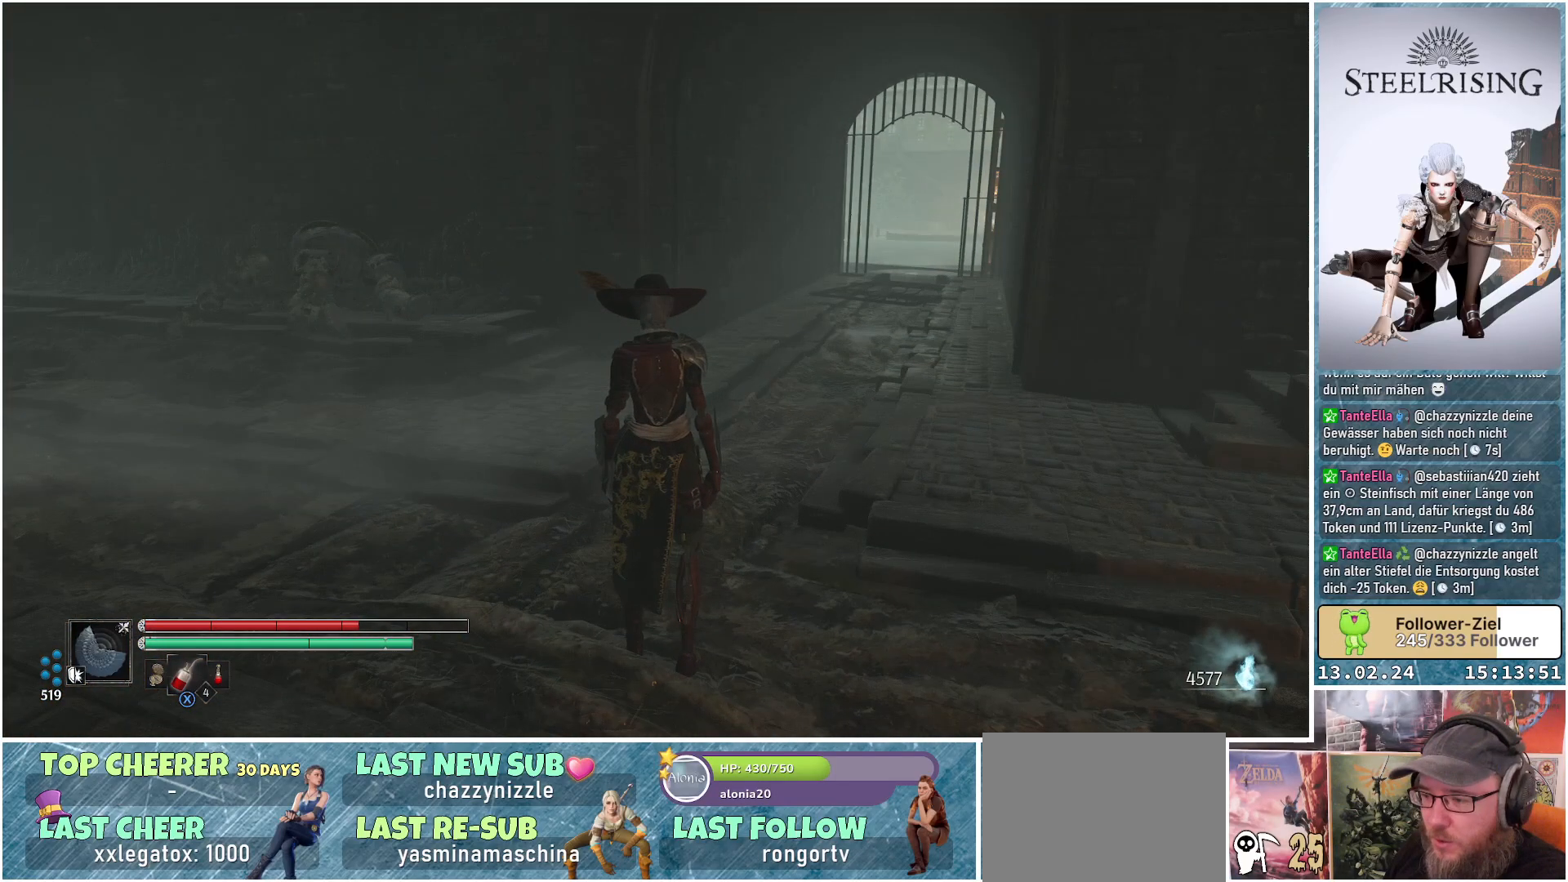
{"buttons": [], "left_stick": "center", "right_stick": "center", "events": []}
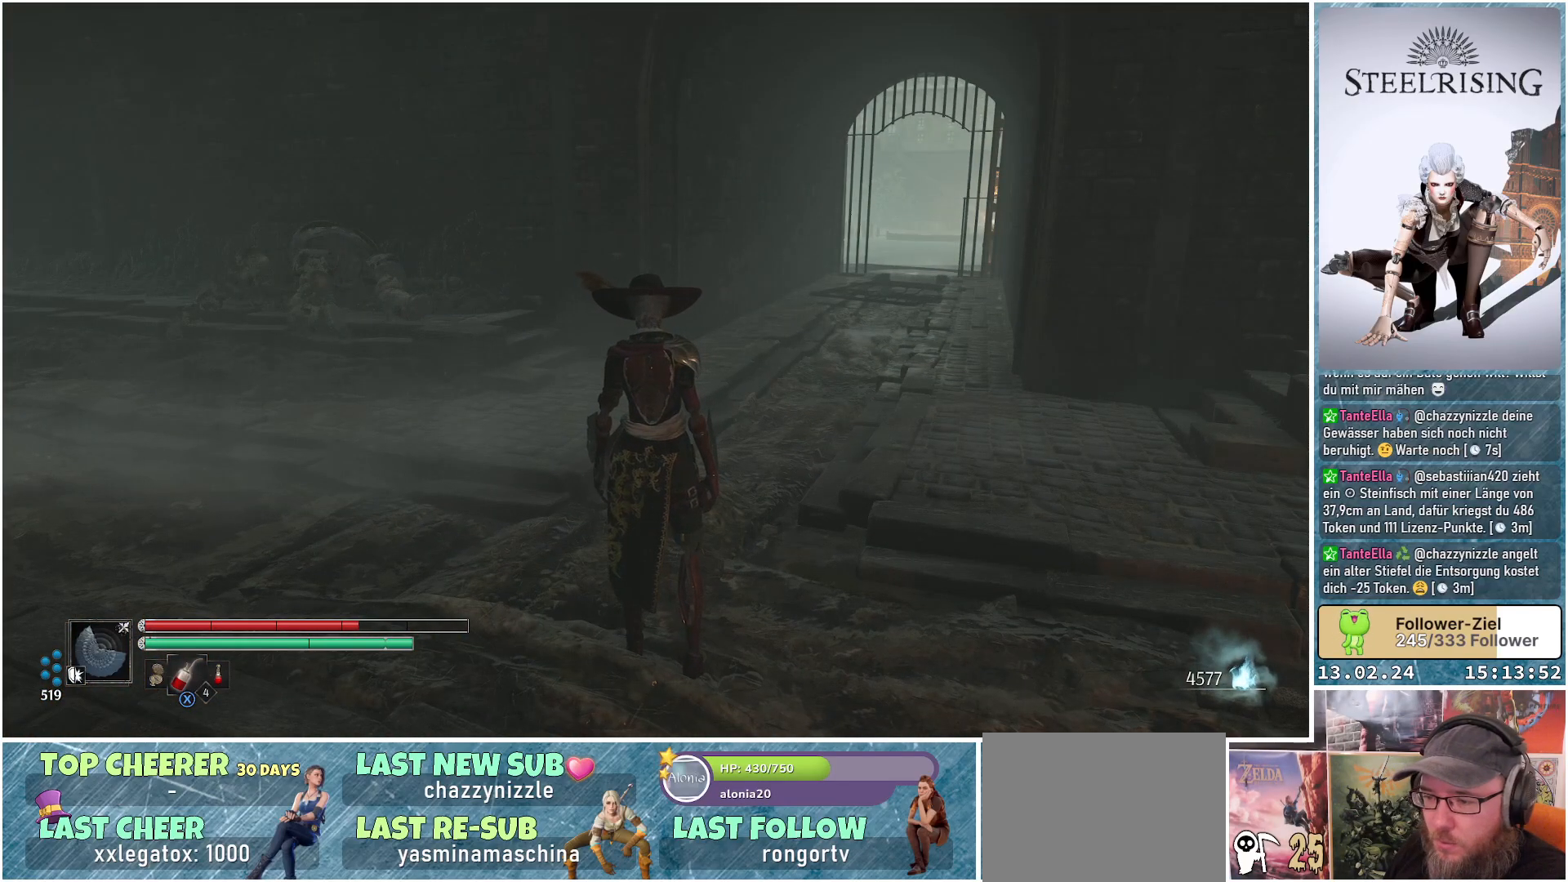
{"buttons": [], "left_stick": "center", "right_stick": "center", "events": [[367, "DPAD_LEFT", "down"], [451, "DPAD_LEFT", "up"]]}
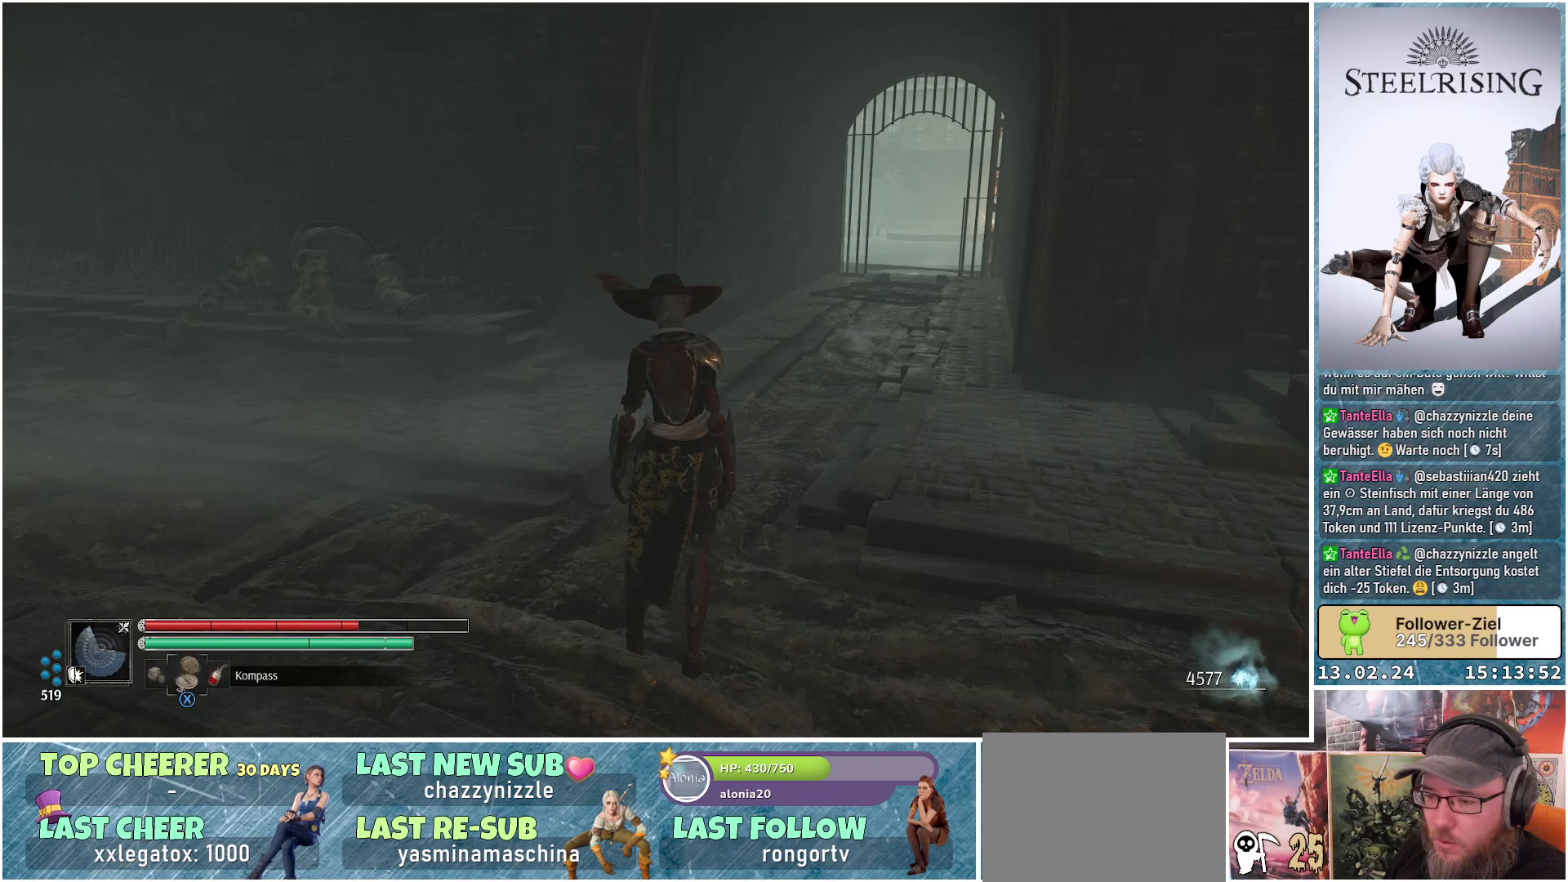
{"buttons": [], "left_stick": "center", "right_stick": "center", "events": [[83, "X", "down"], [200, "X", "up"]]}
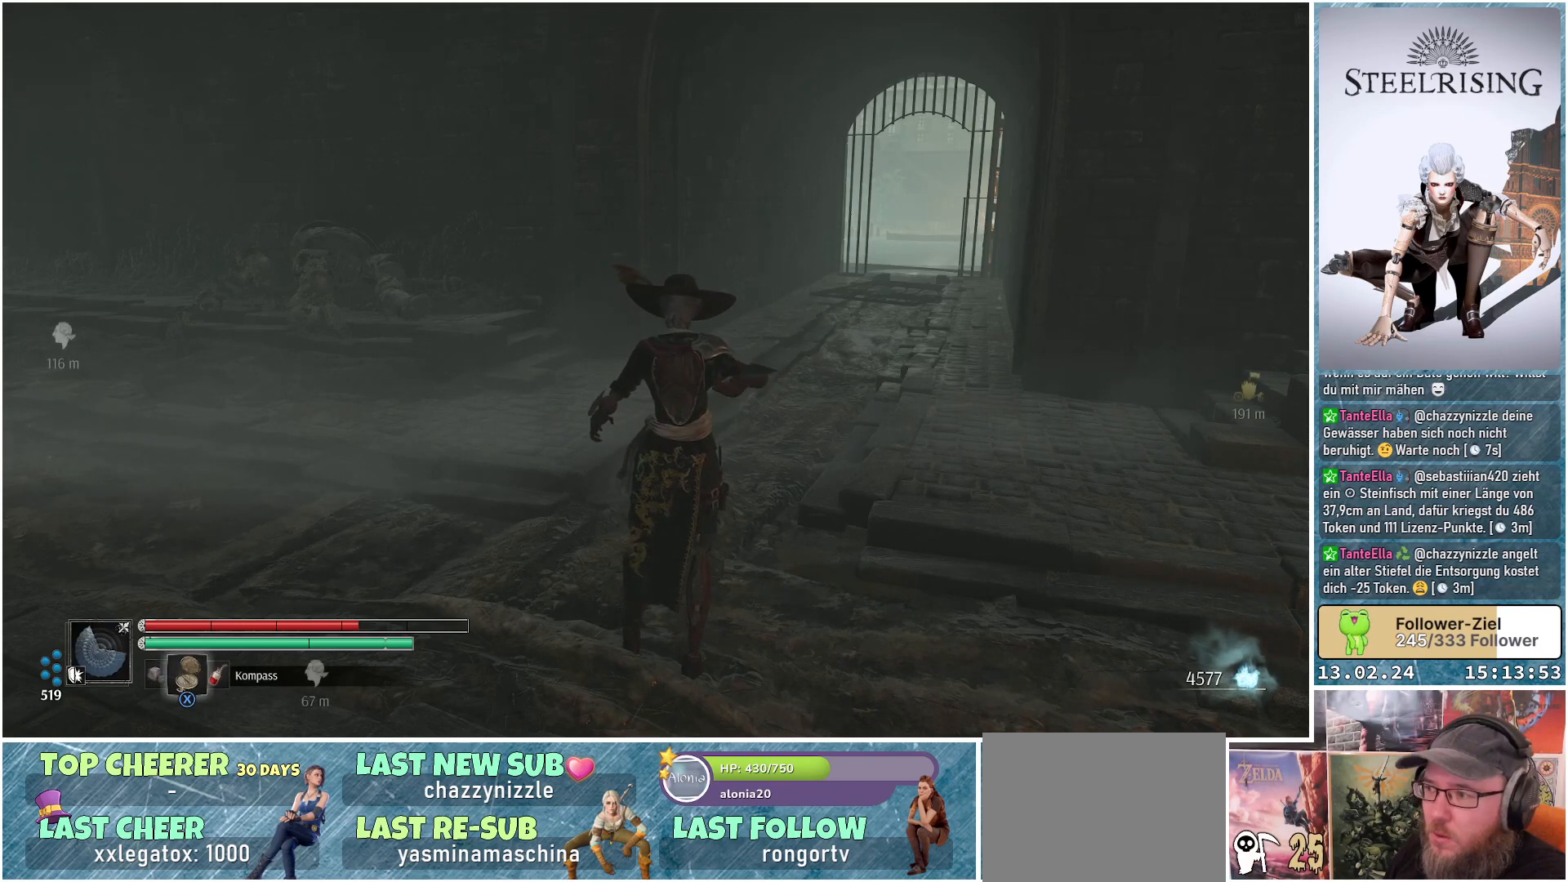
{"buttons": [], "left_stick": "up", "right_stick": "center", "events": [[67, "right_stick", "up-right"], [217, "right_stick", "center"], [300, "left_stick", "up"]]}
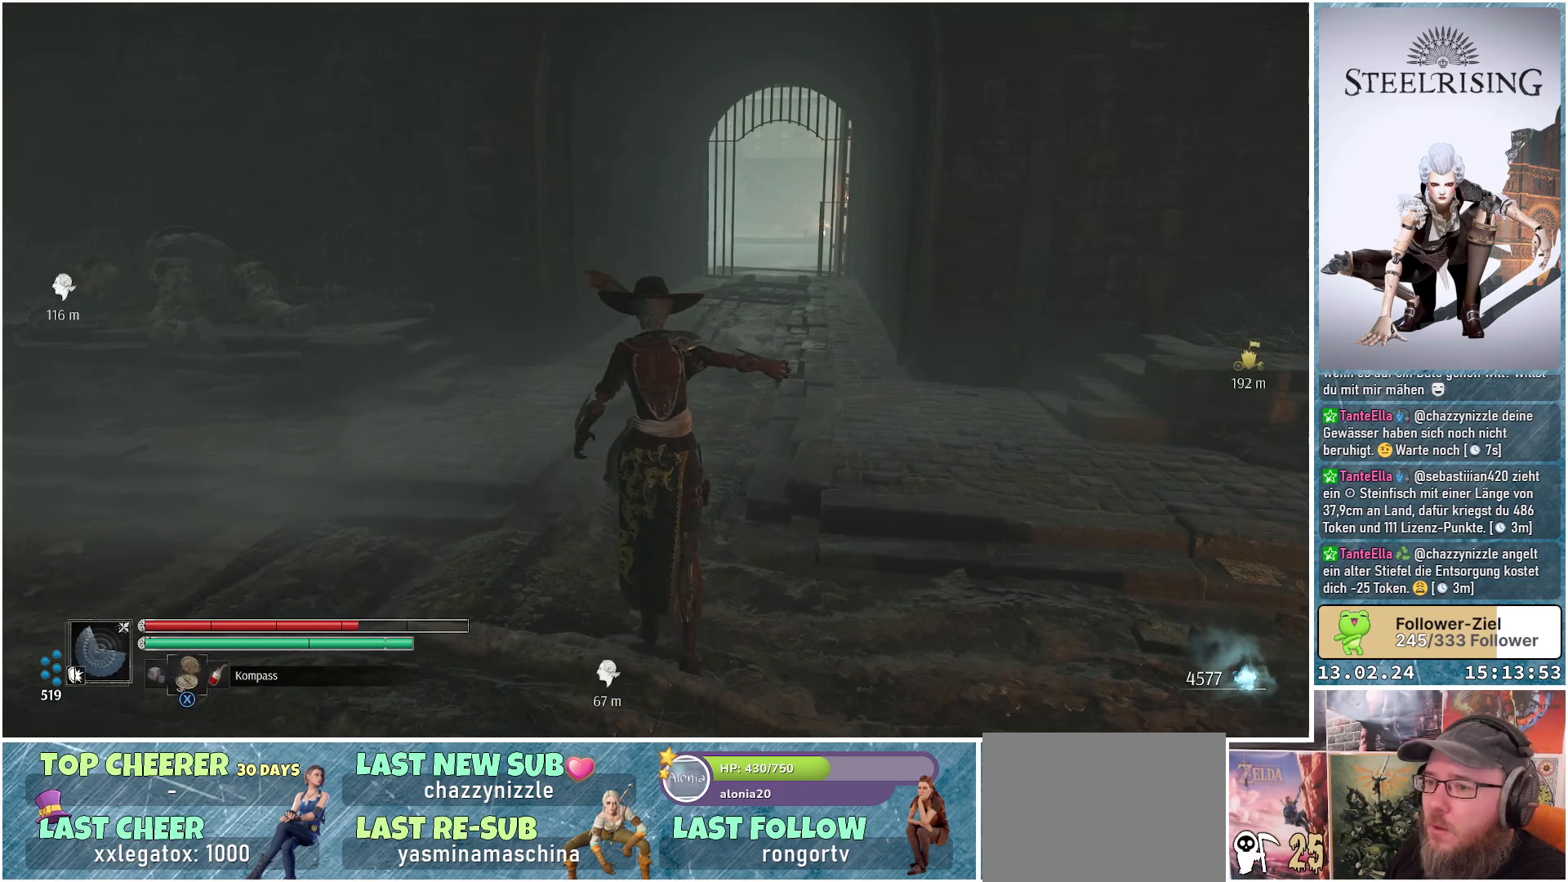
{"buttons": [], "left_stick": "up", "right_stick": "center", "events": []}
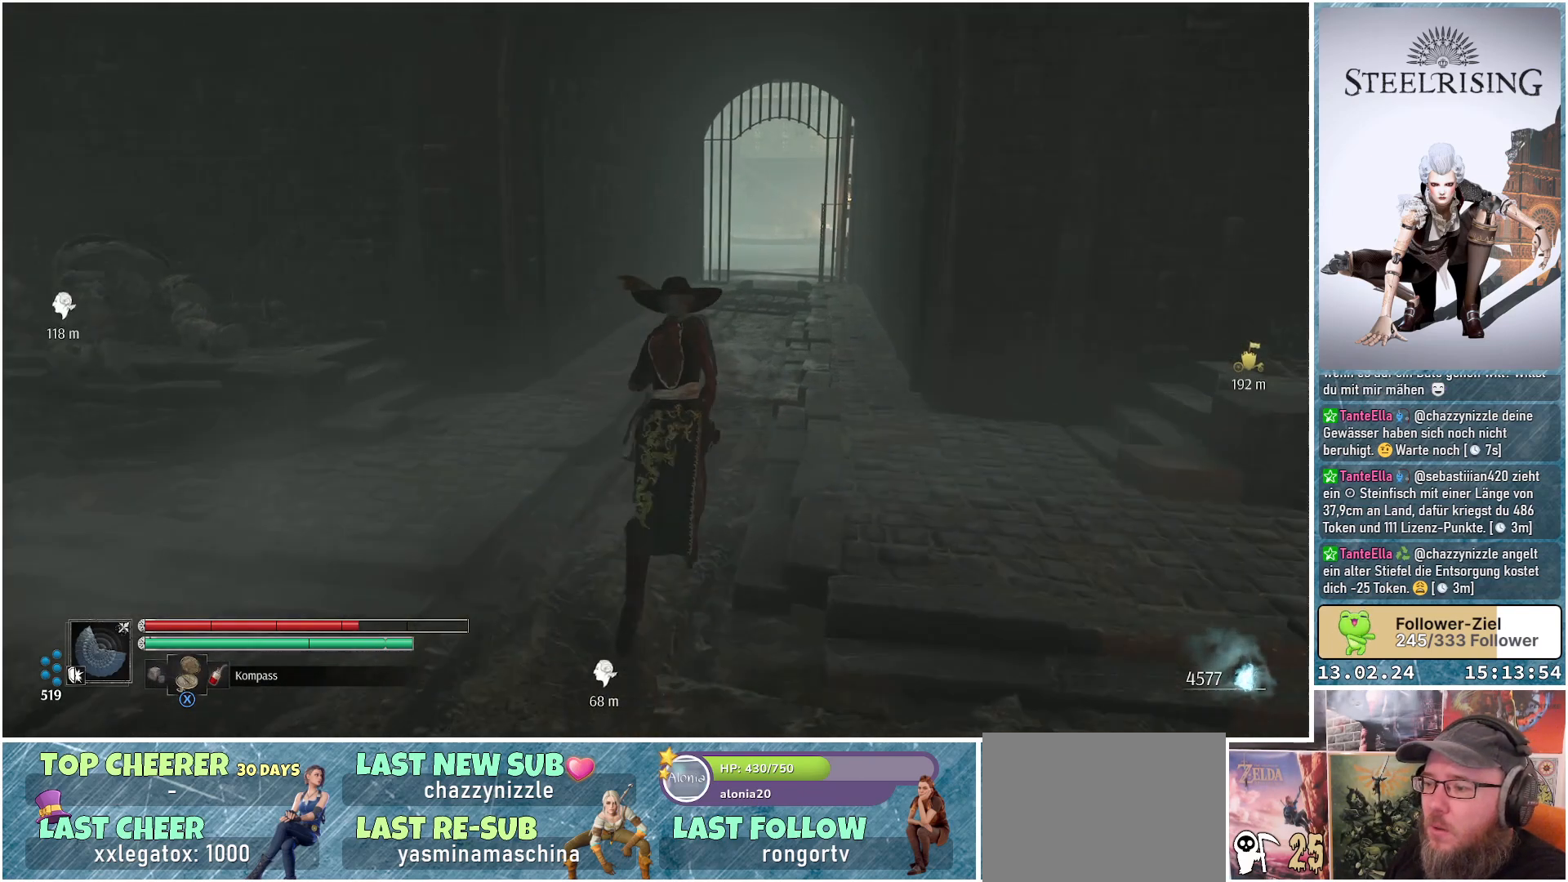
{"buttons": [], "left_stick": "up", "right_stick": "center", "events": []}
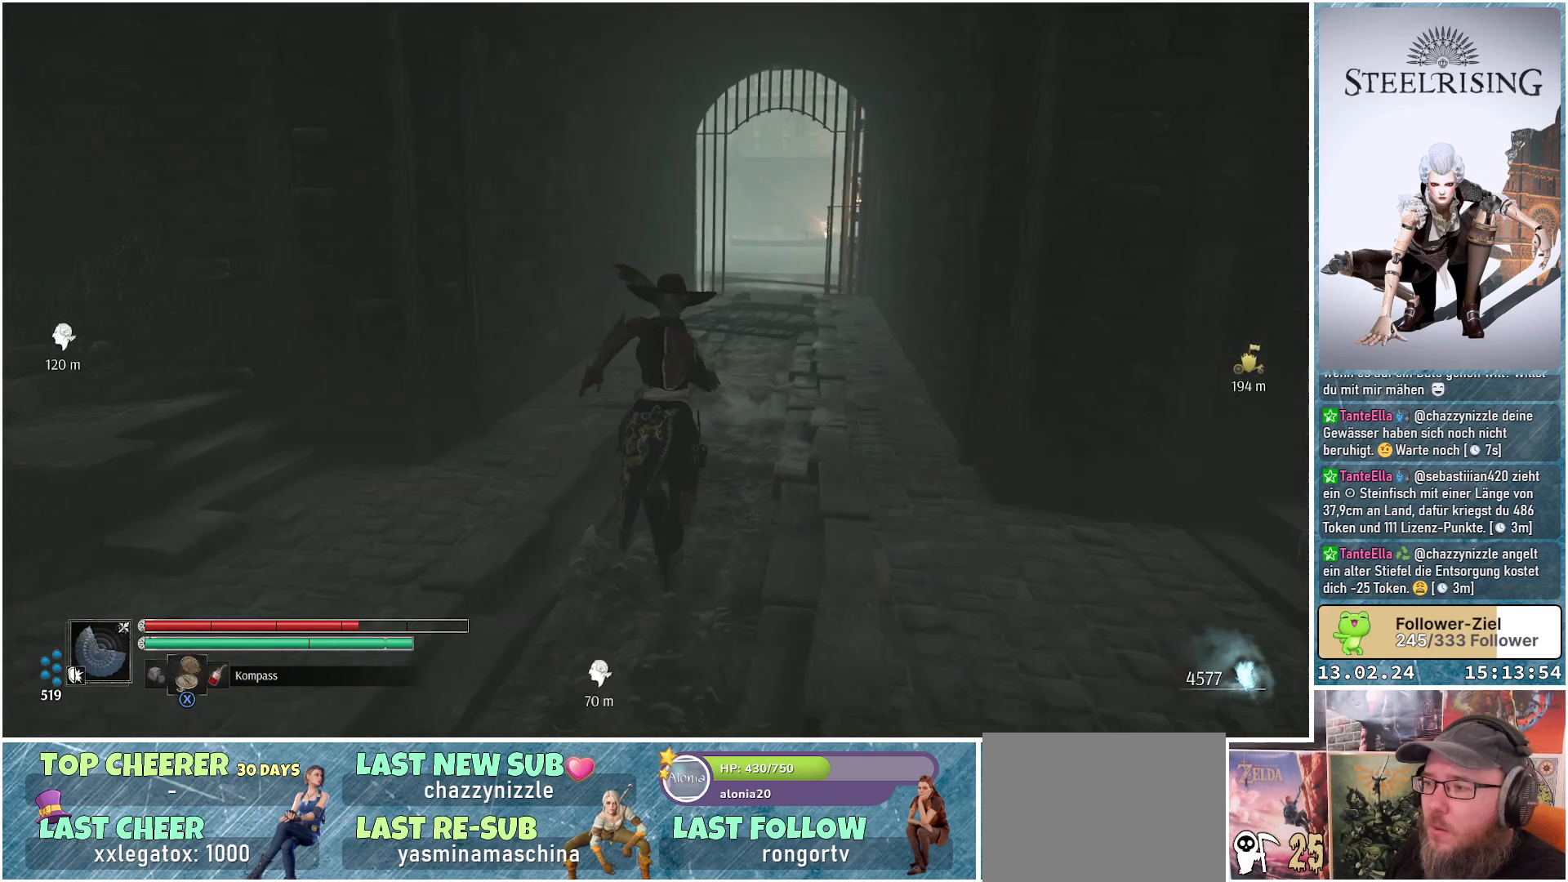
{"buttons": [], "left_stick": "up", "right_stick": "center", "events": []}
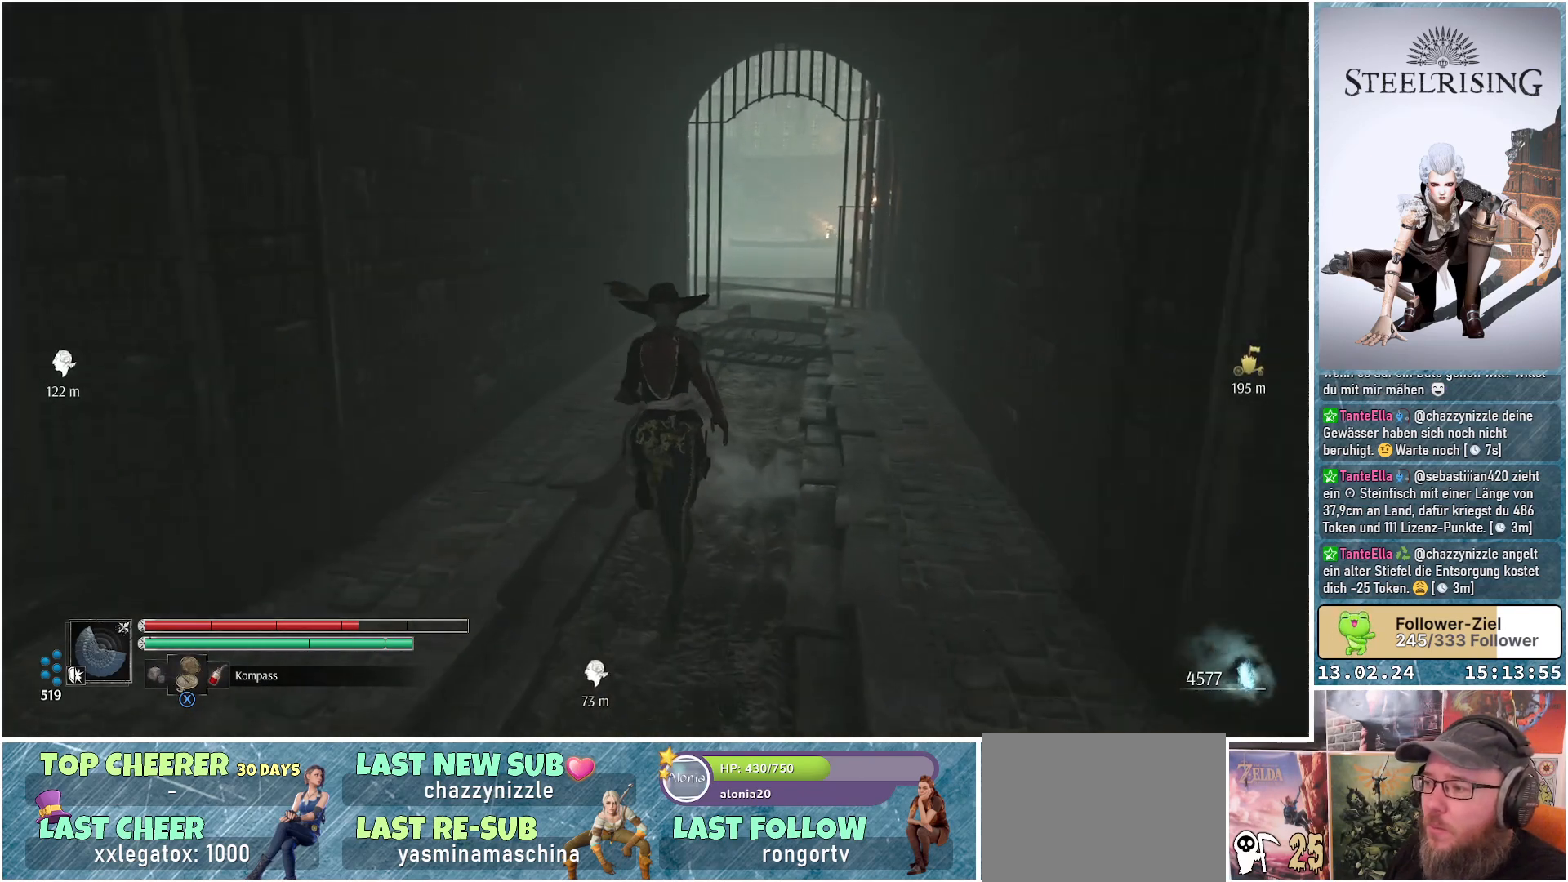
{"buttons": [], "left_stick": "up", "right_stick": "center", "events": []}
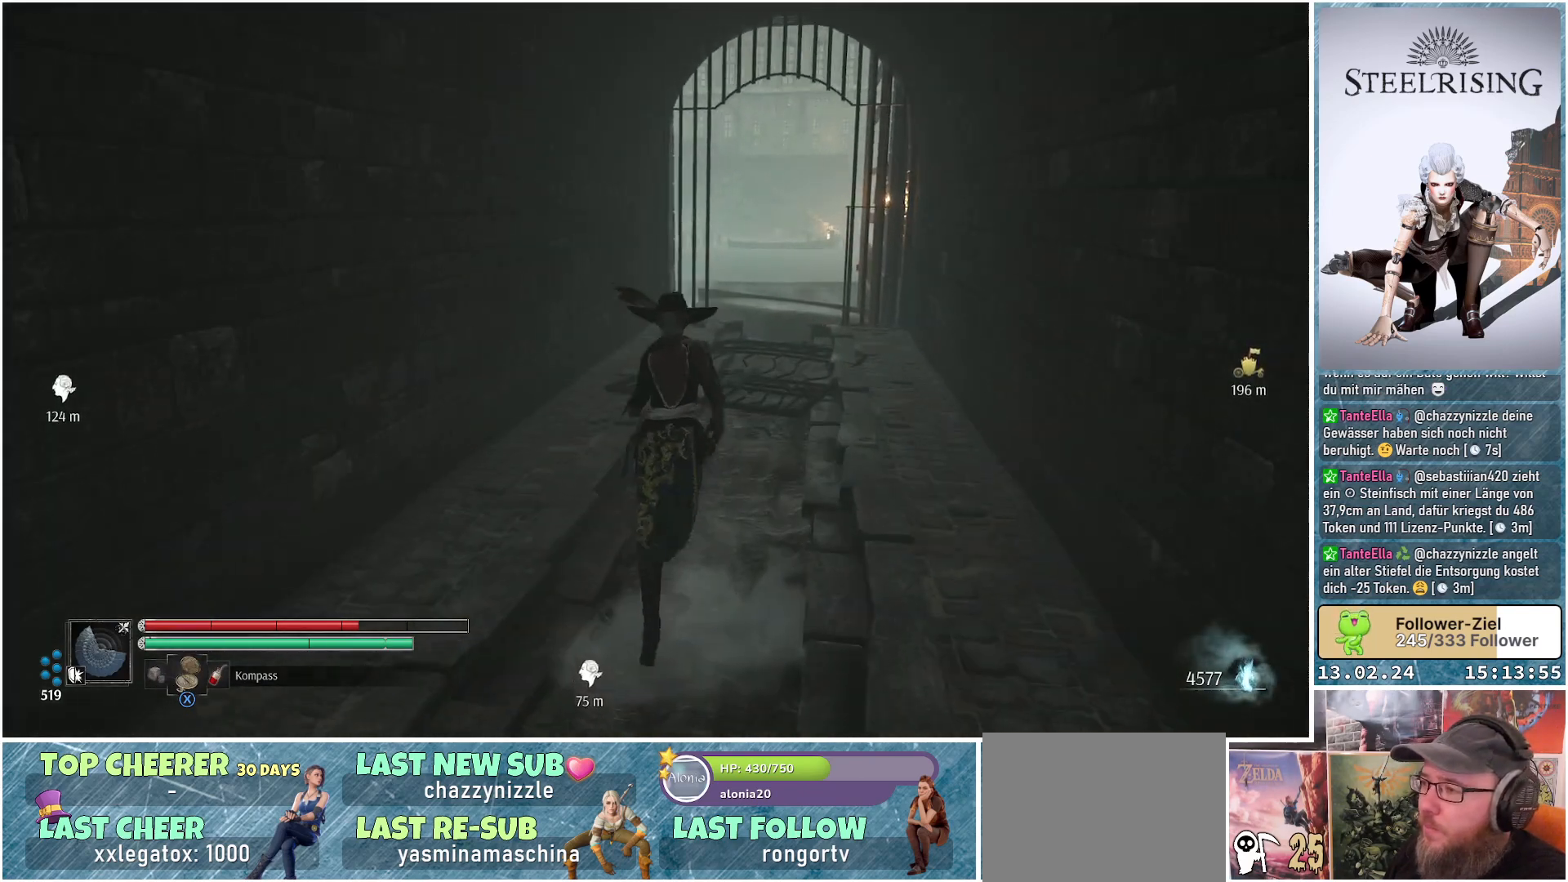
{"buttons": [], "left_stick": "up", "right_stick": "center", "events": []}
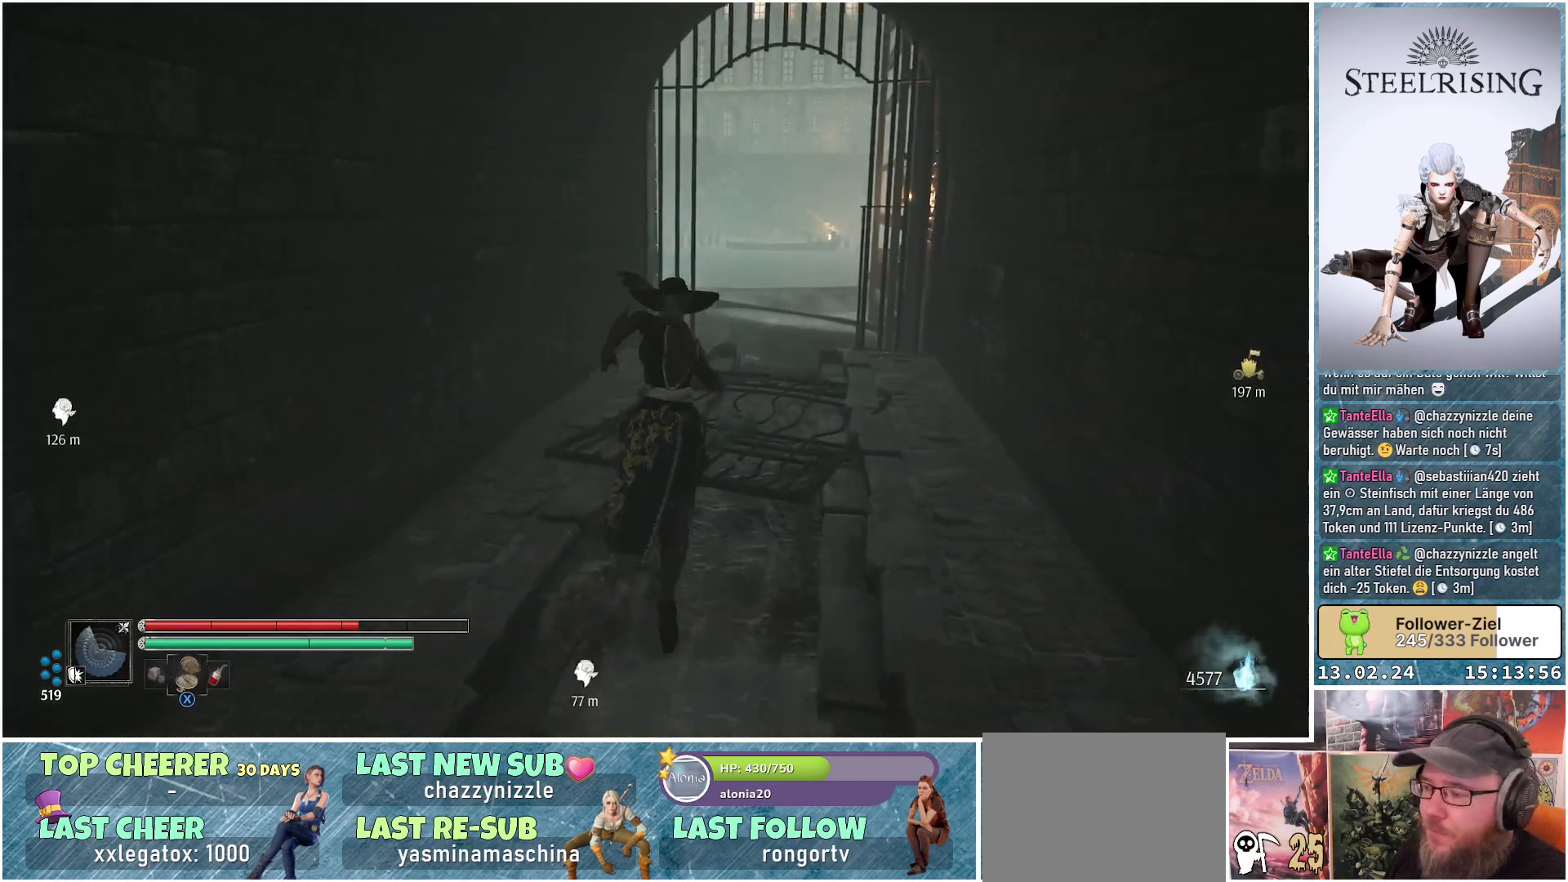
{"buttons": [], "left_stick": "up", "right_stick": "center", "events": []}
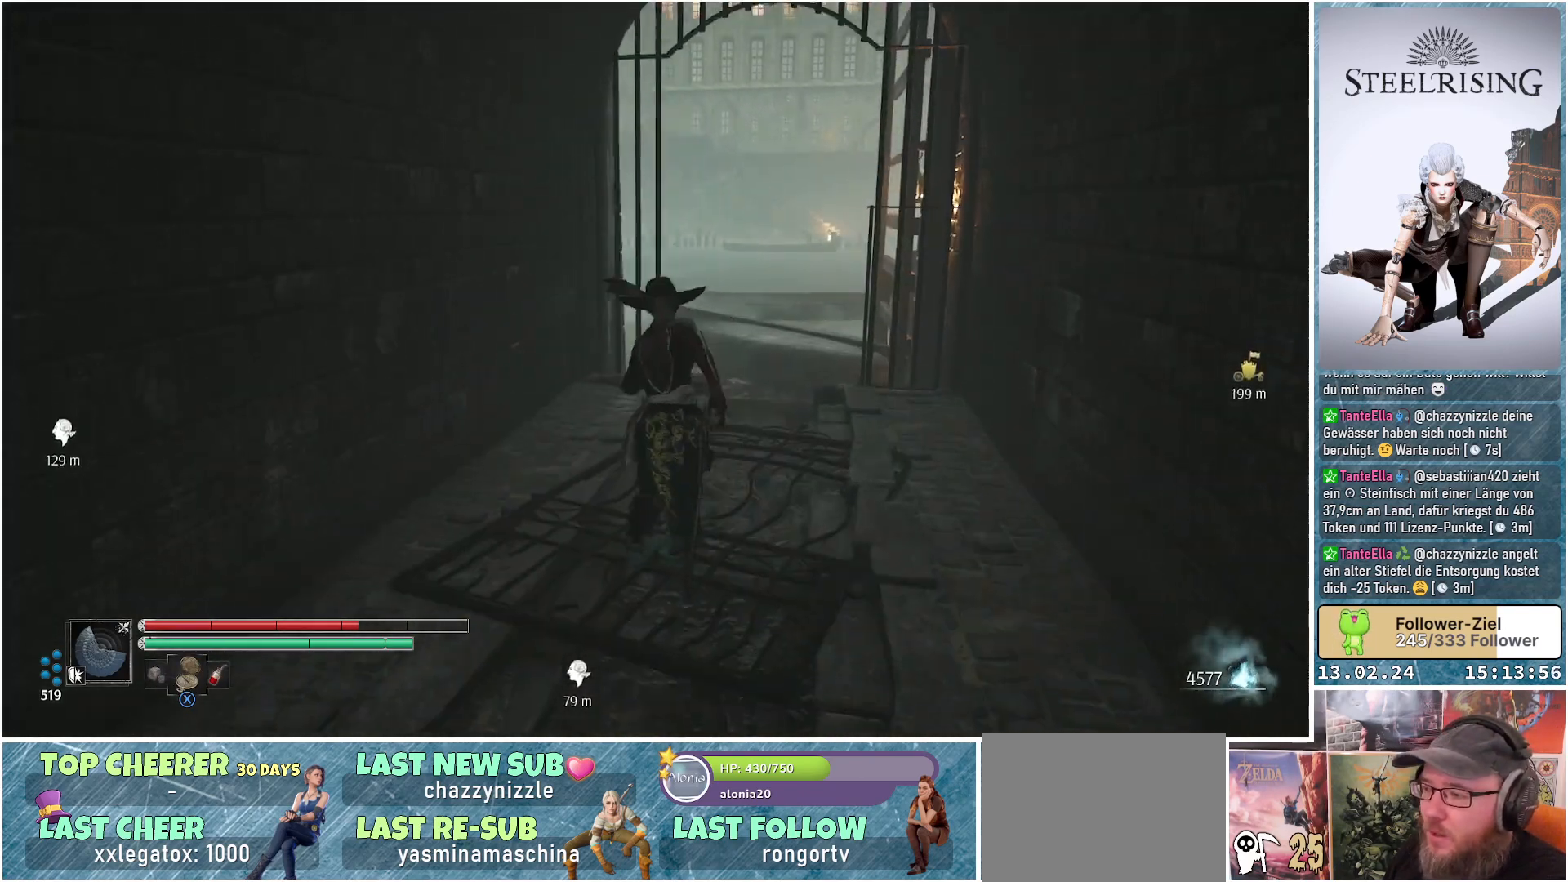
{"buttons": [], "left_stick": "up", "right_stick": "center", "events": []}
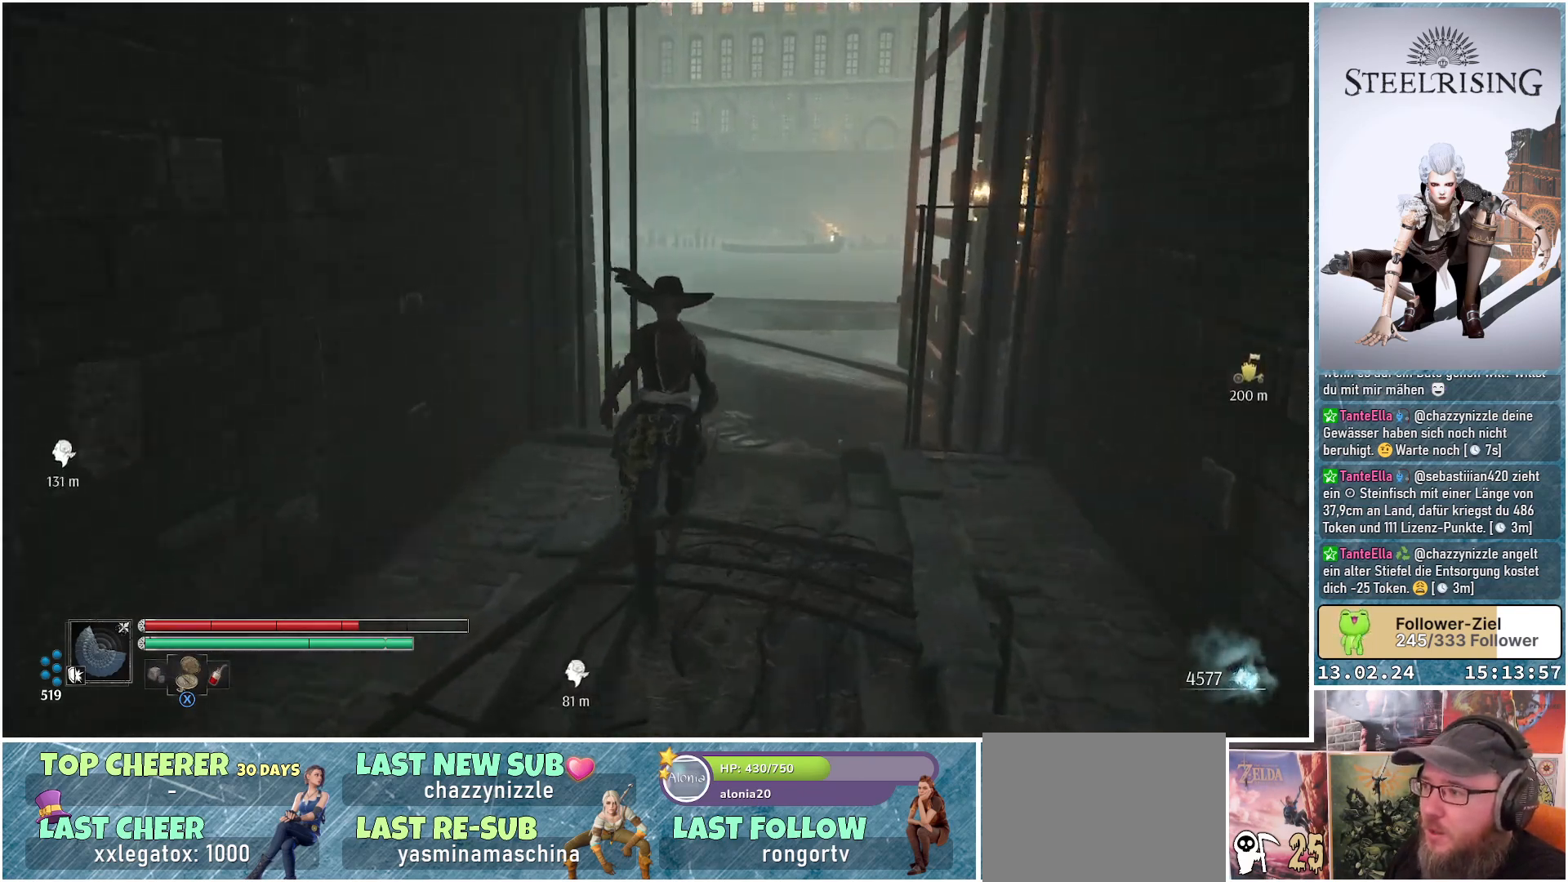
{"buttons": [], "left_stick": "up", "right_stick": "down-left", "events": [[100, "right_stick", "down-left"]]}
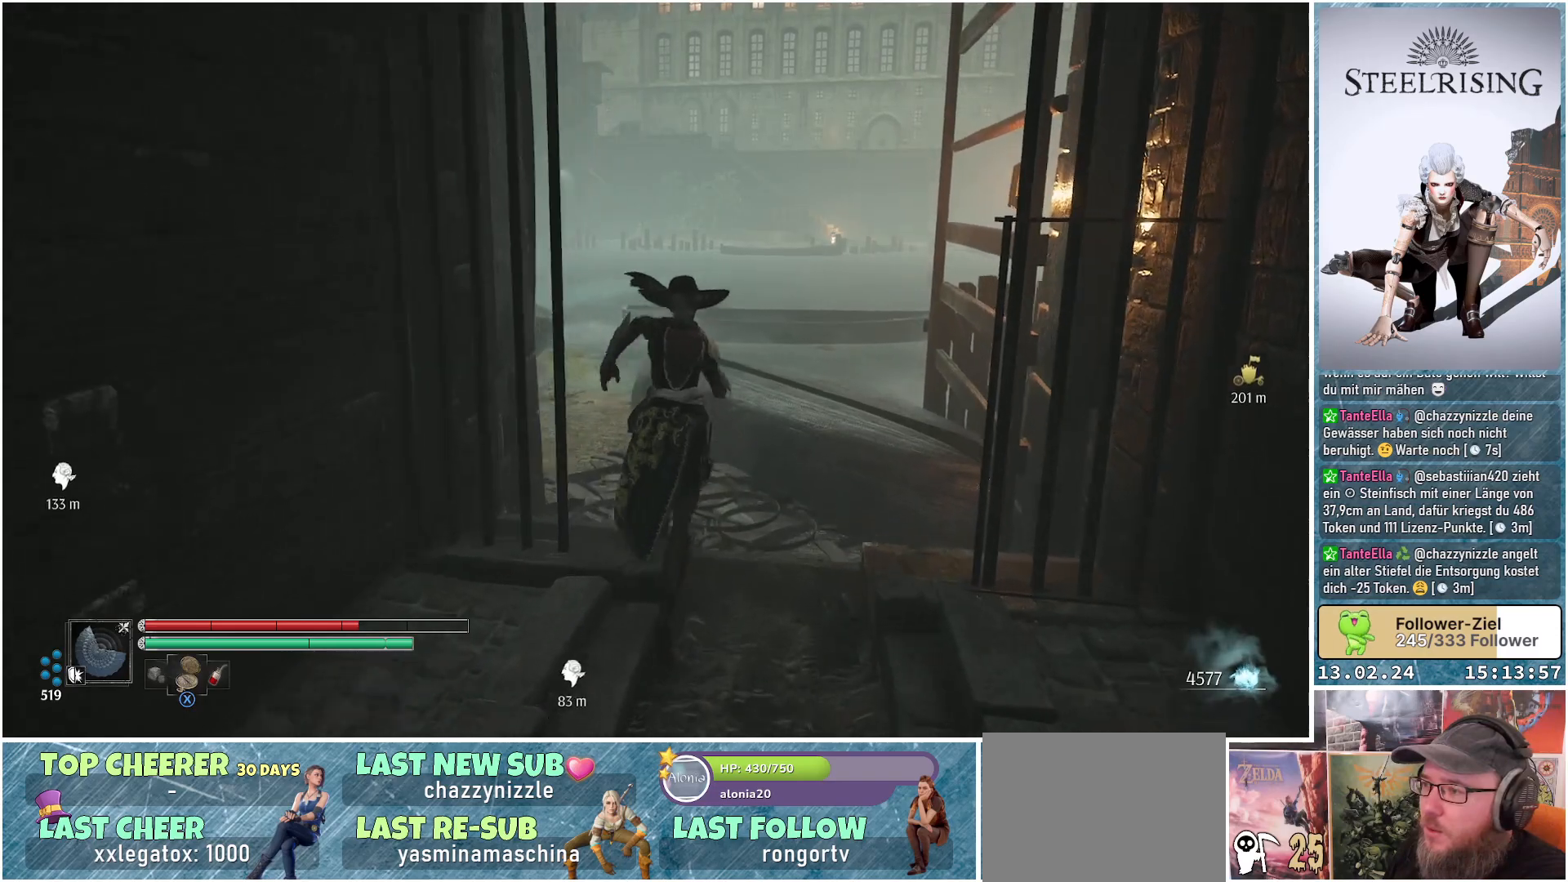
{"buttons": [], "left_stick": "up-right", "right_stick": "left", "events": [[116, "right_stick", "left"], [500, "left_stick", "up-right"]]}
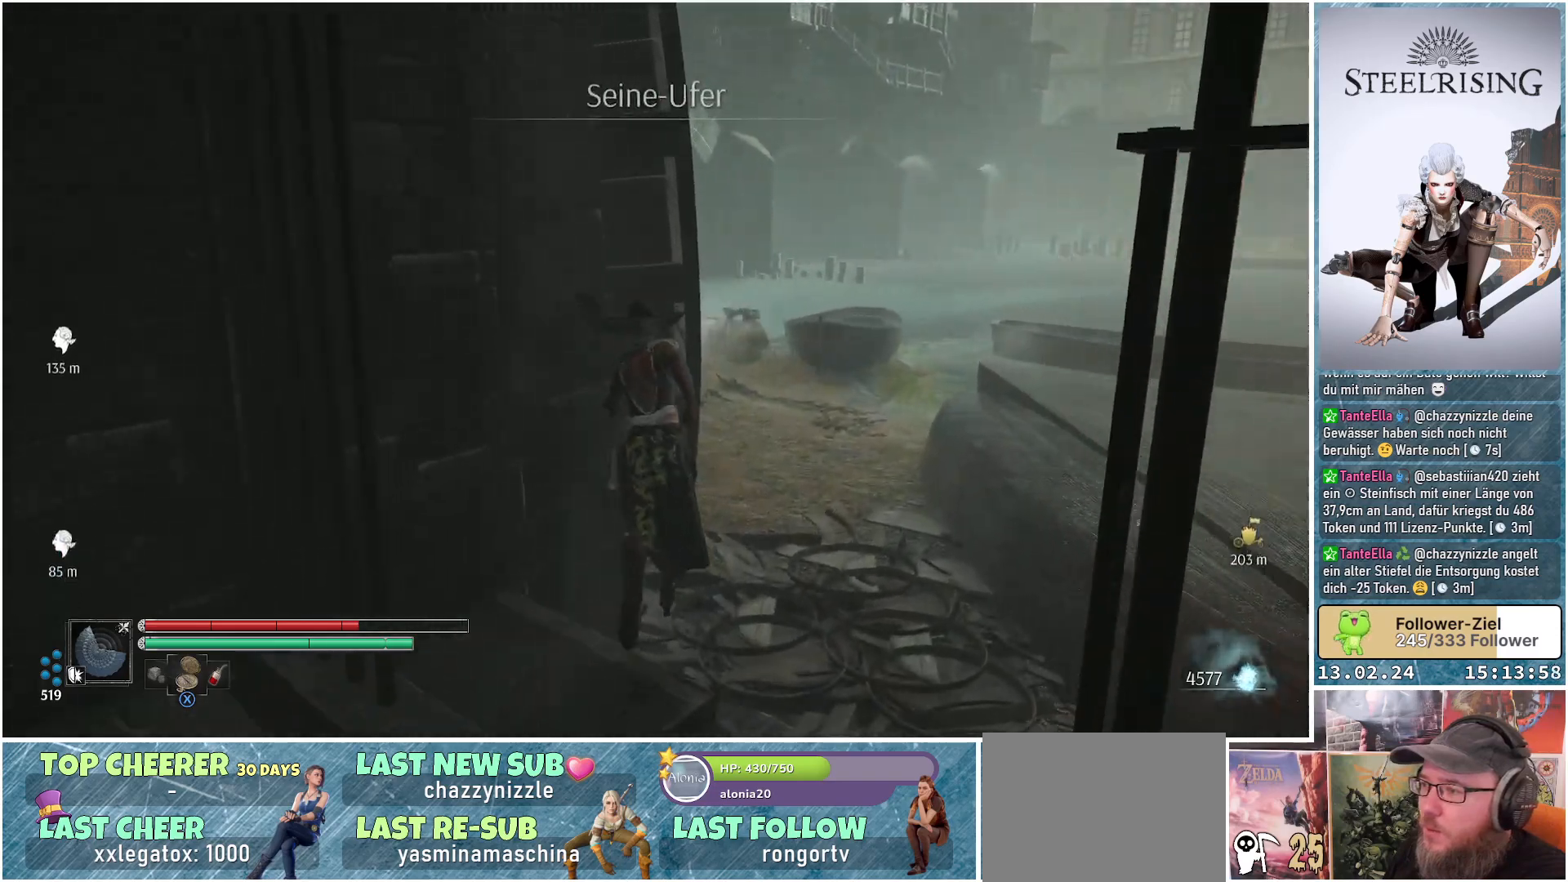
{"buttons": [], "left_stick": "up-right", "right_stick": "left", "events": []}
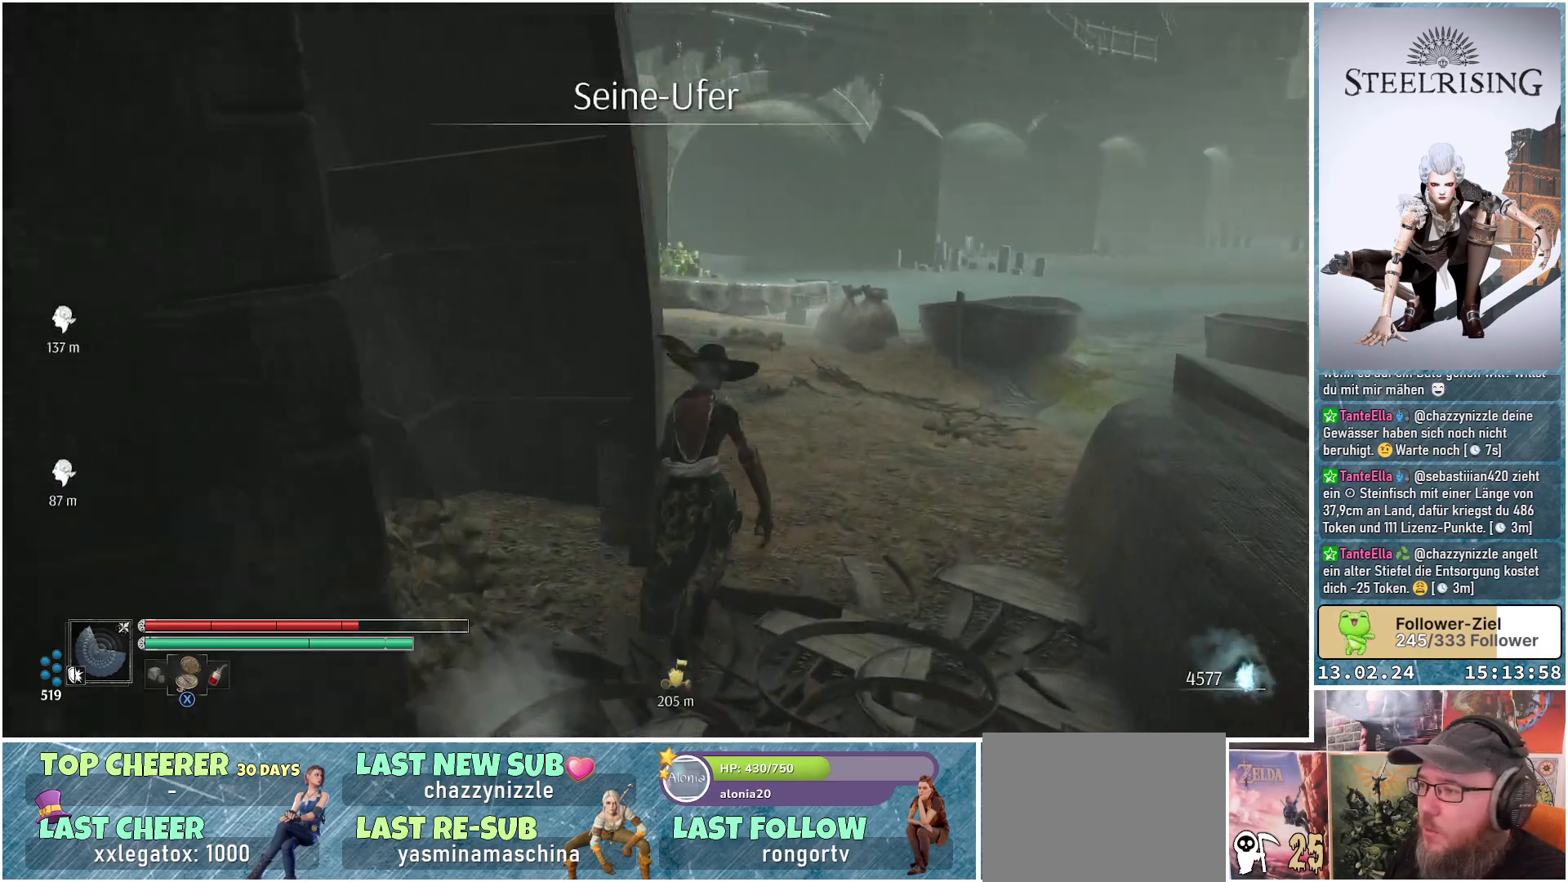
{"buttons": [], "left_stick": "up-right", "right_stick": "left", "events": []}
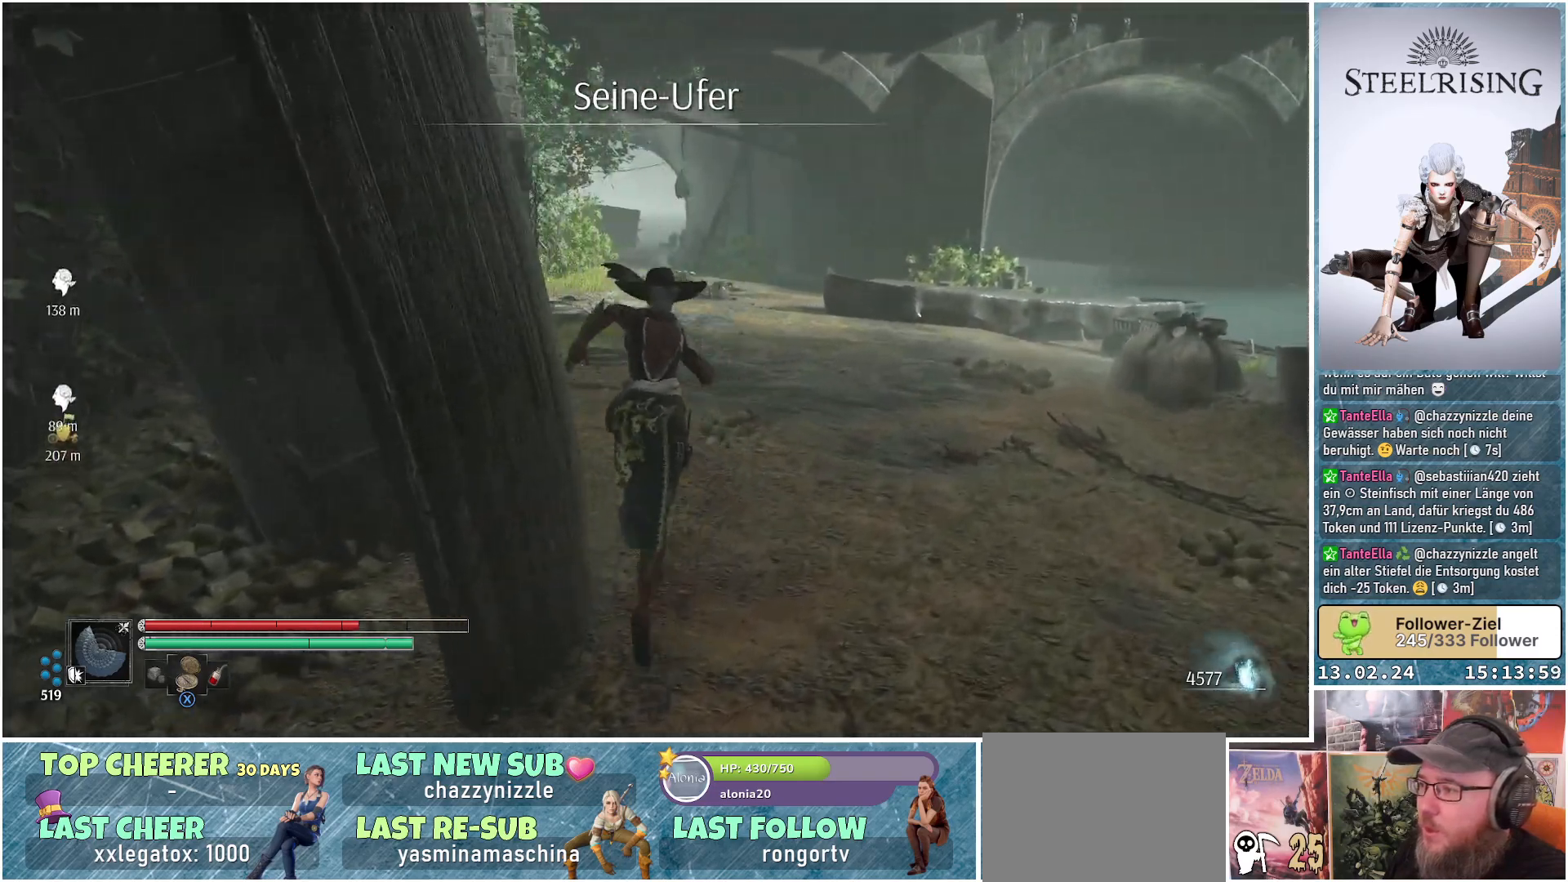
{"buttons": [], "left_stick": "up", "right_stick": "center", "events": [[251, "right_stick", "center"], [451, "left_stick", "up"]]}
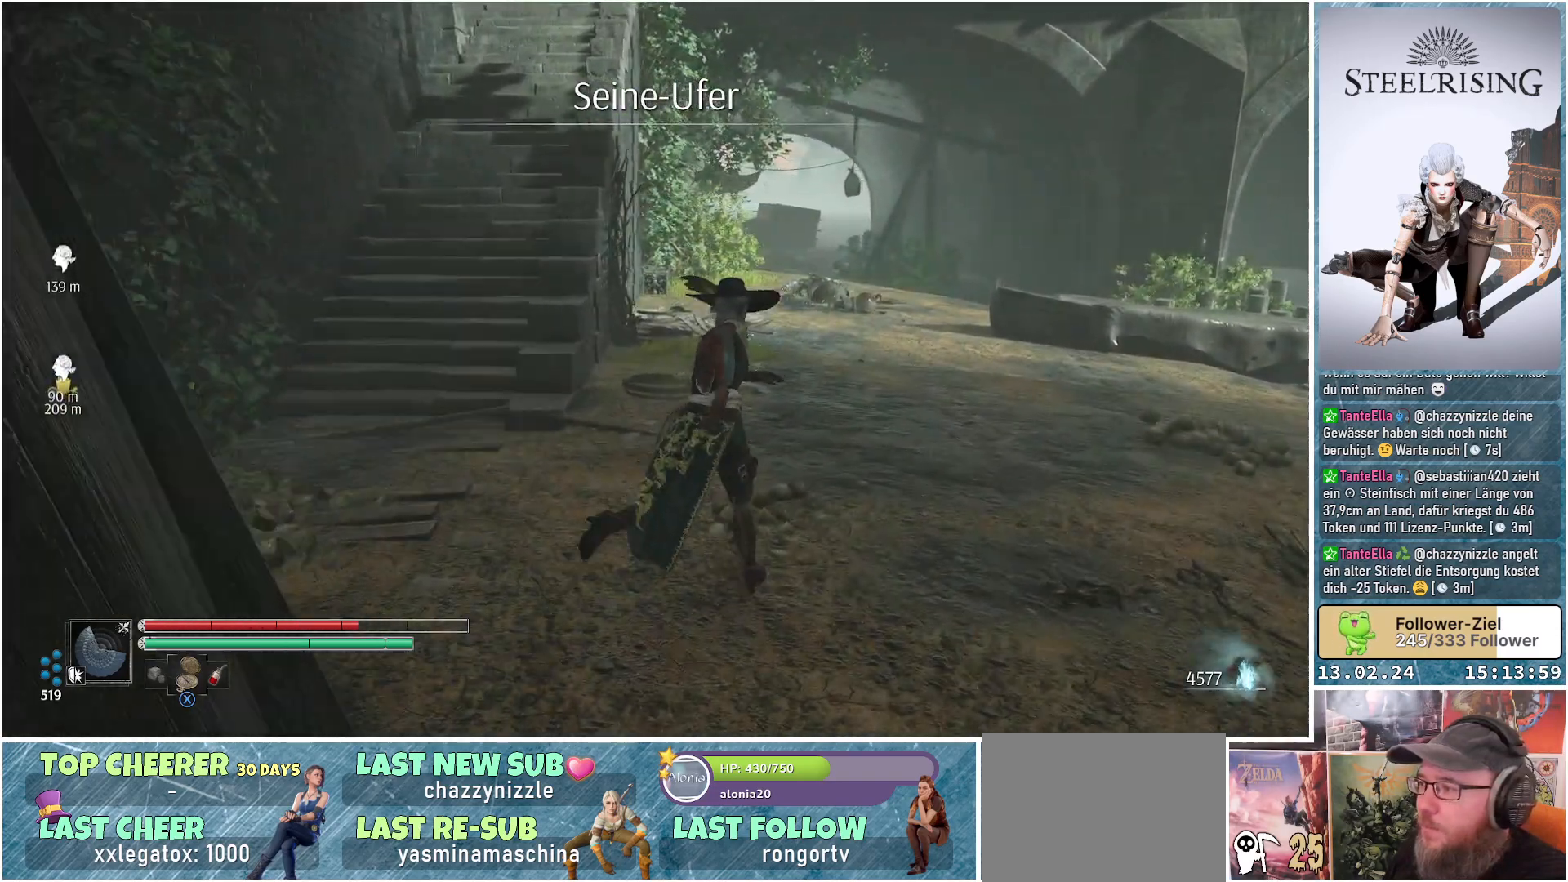
{"buttons": [], "left_stick": "up-left", "right_stick": "up", "events": [[67, "left_stick", "up-left"], [300, "right_stick", "up"]]}
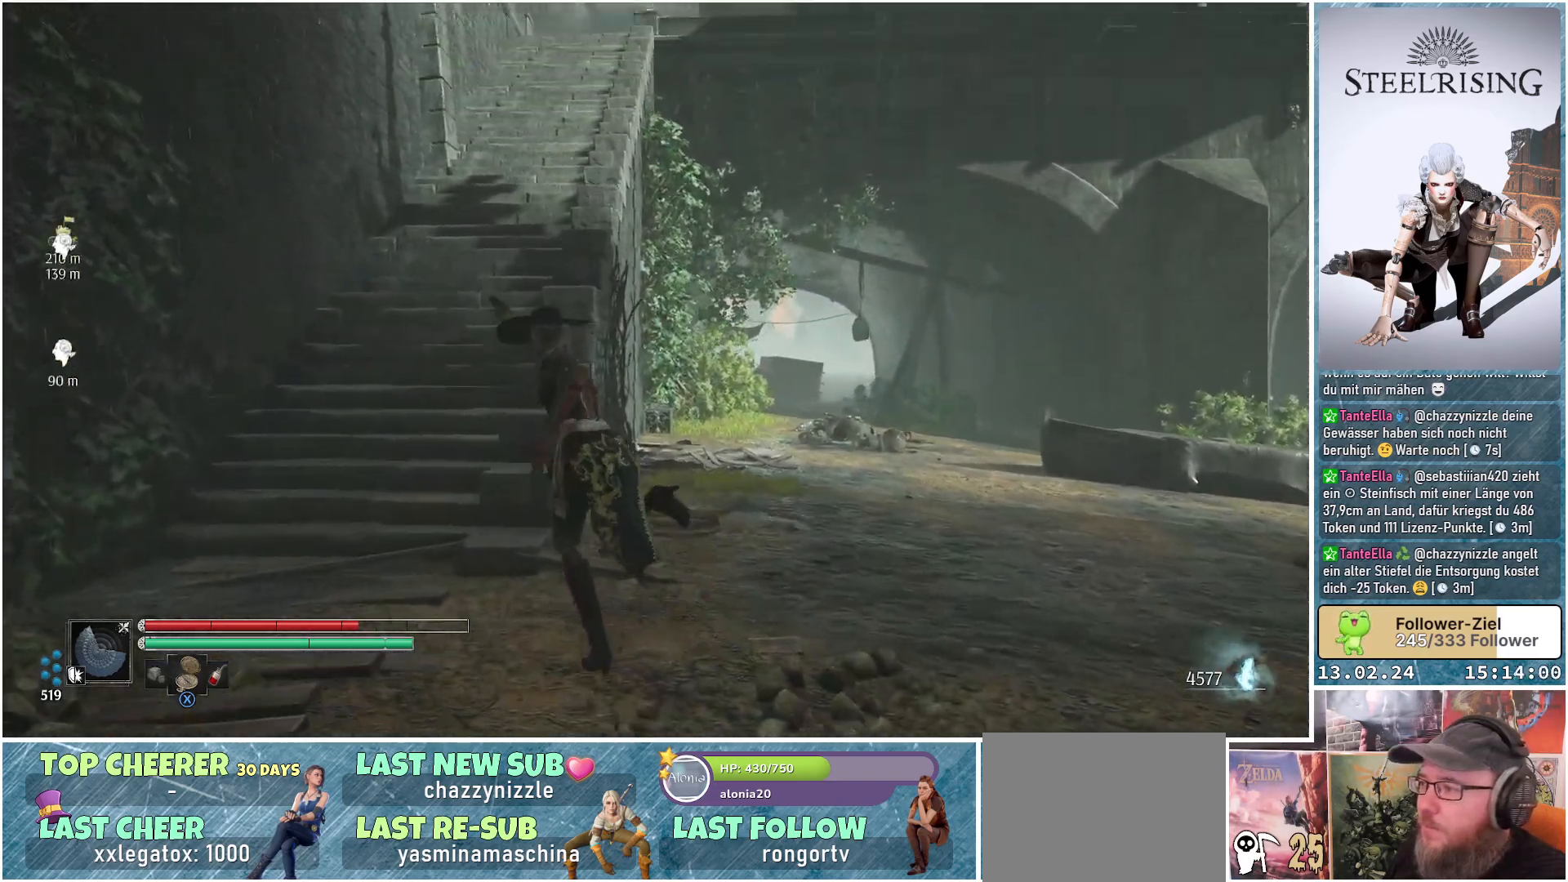
{"buttons": [], "left_stick": "up", "right_stick": "left", "events": [[117, "right_stick", "center"], [401, "right_stick", "left"], [468, "left_stick", "up"]]}
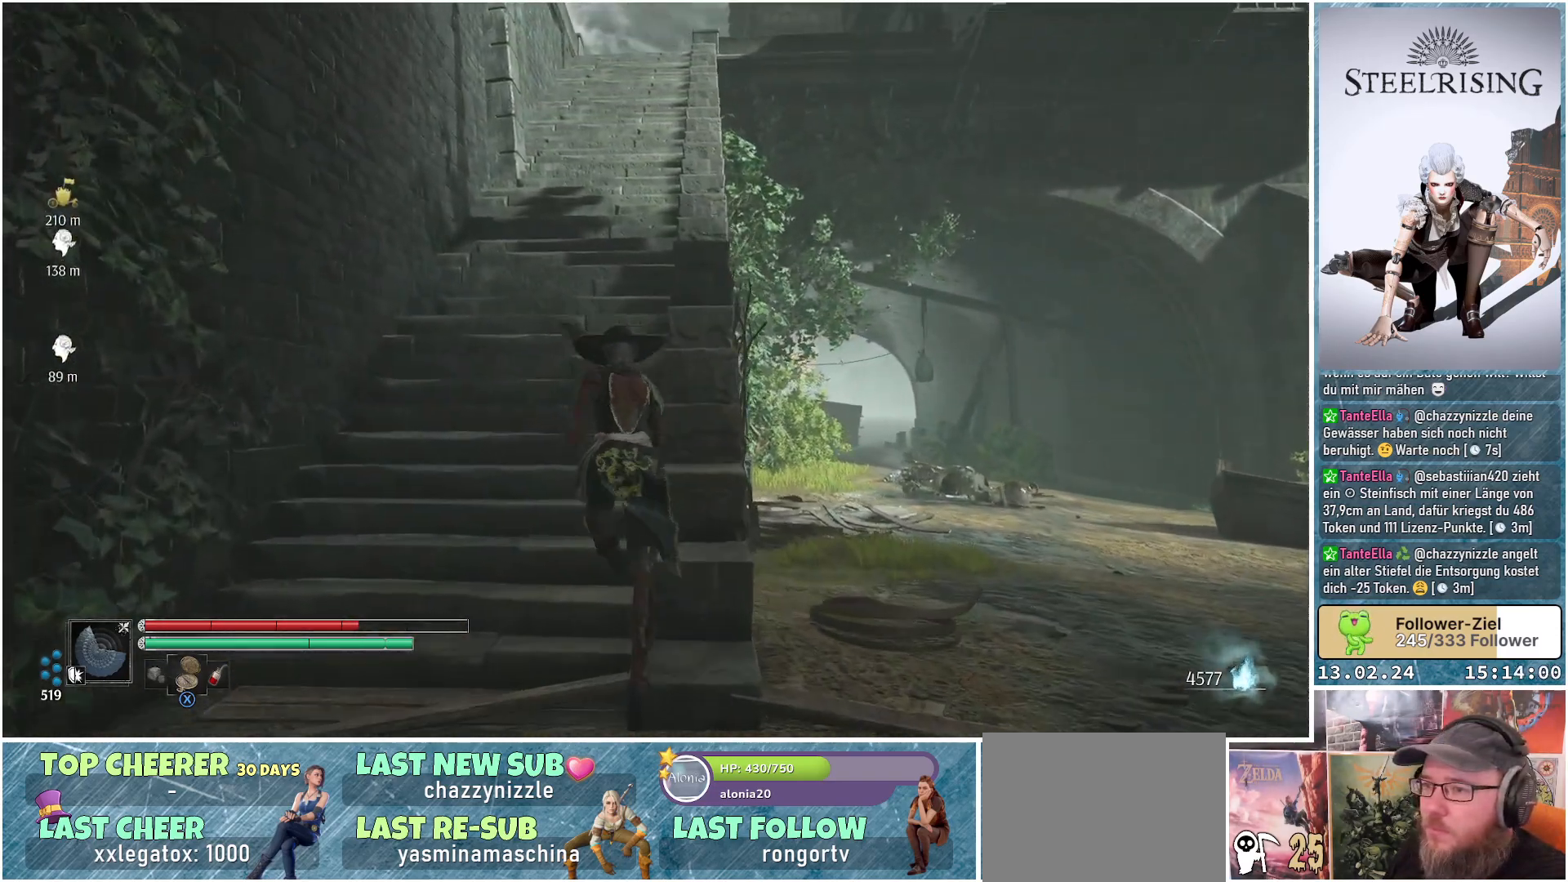
{"buttons": [], "left_stick": "up", "right_stick": "down-left", "events": [[417, "right_stick", "down-left"]]}
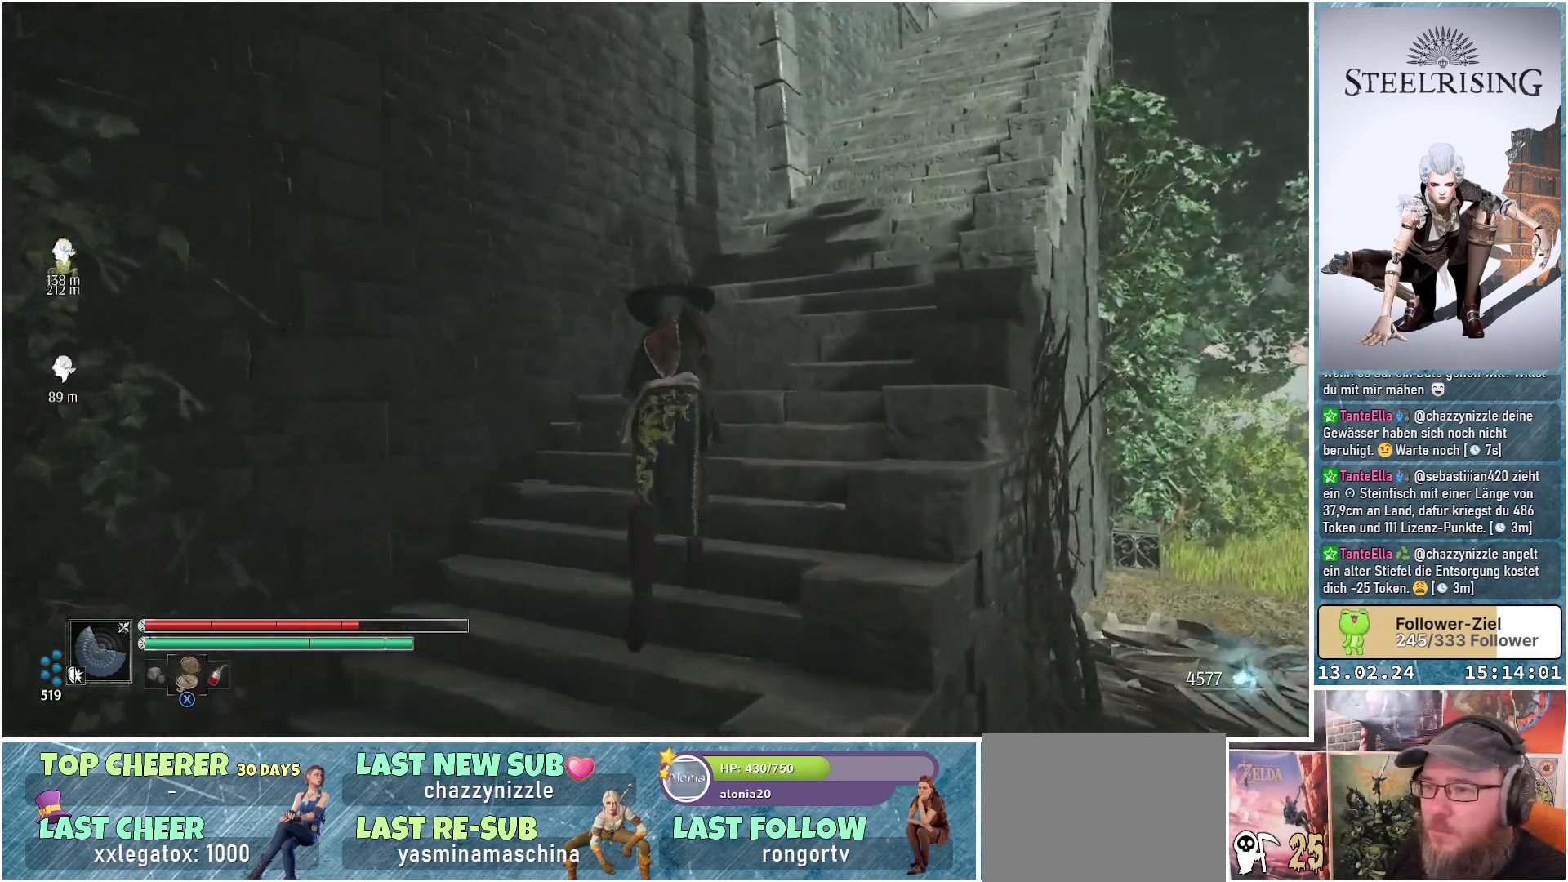
{"buttons": [], "left_stick": "up-right", "right_stick": "down-left", "events": [[67, "left_stick", "up-right"]]}